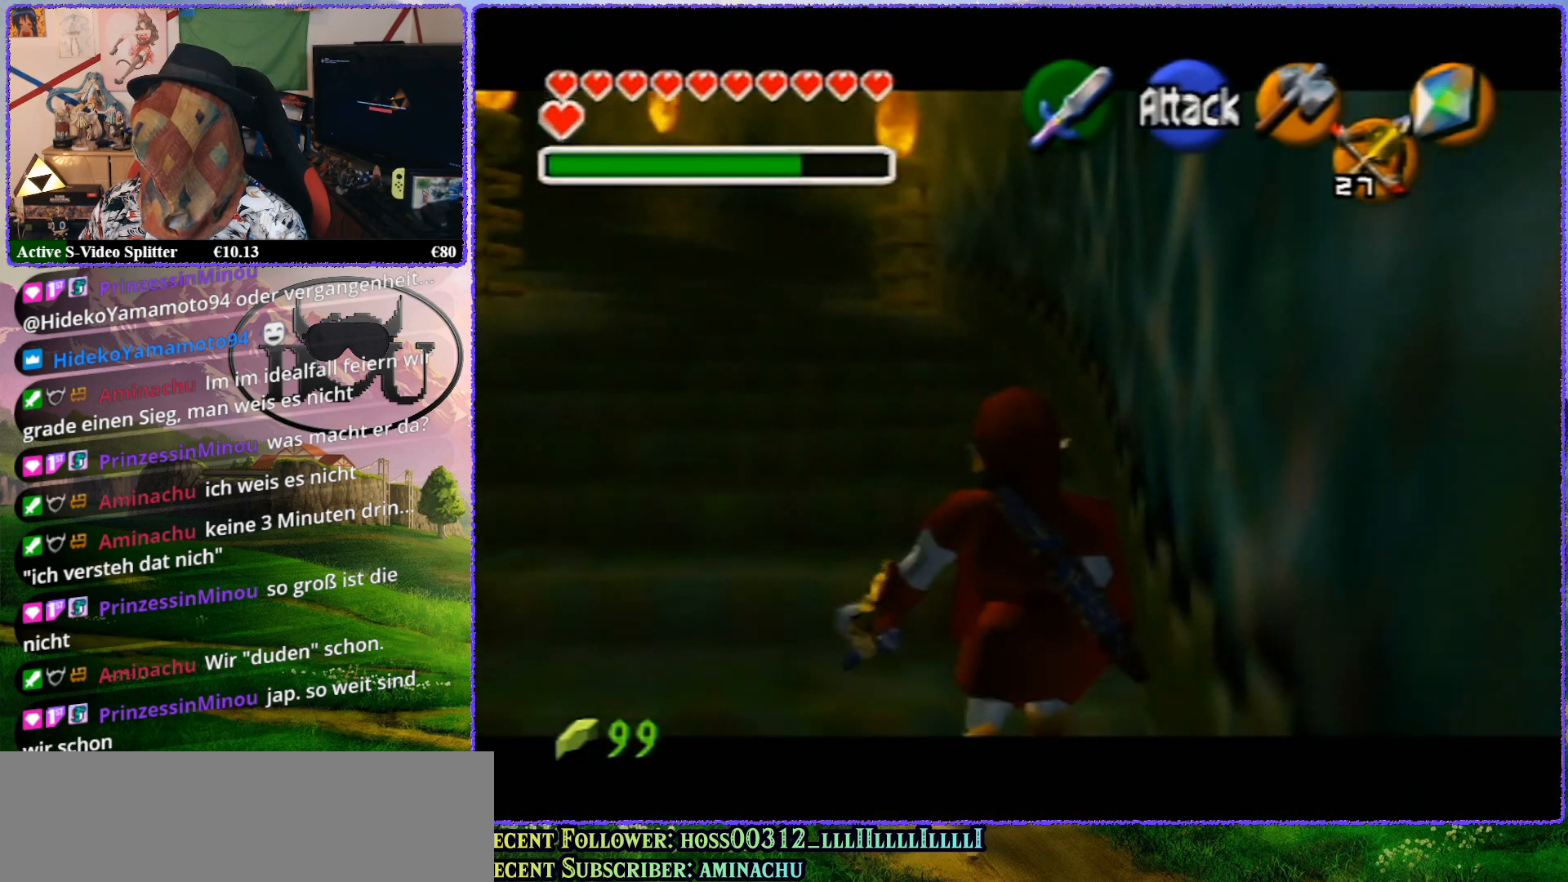
Gameplay with a controller (Nintendo layout); each line is a JSON object with the inputs held at the frame after it. "events" lists button and stick changes between this image and that frame as [ms after this image, input, new state], when the widget could be followed in between. Not read: L1 L3 R3.
{"buttons": ["Z"], "left_stick": "up", "events": []}
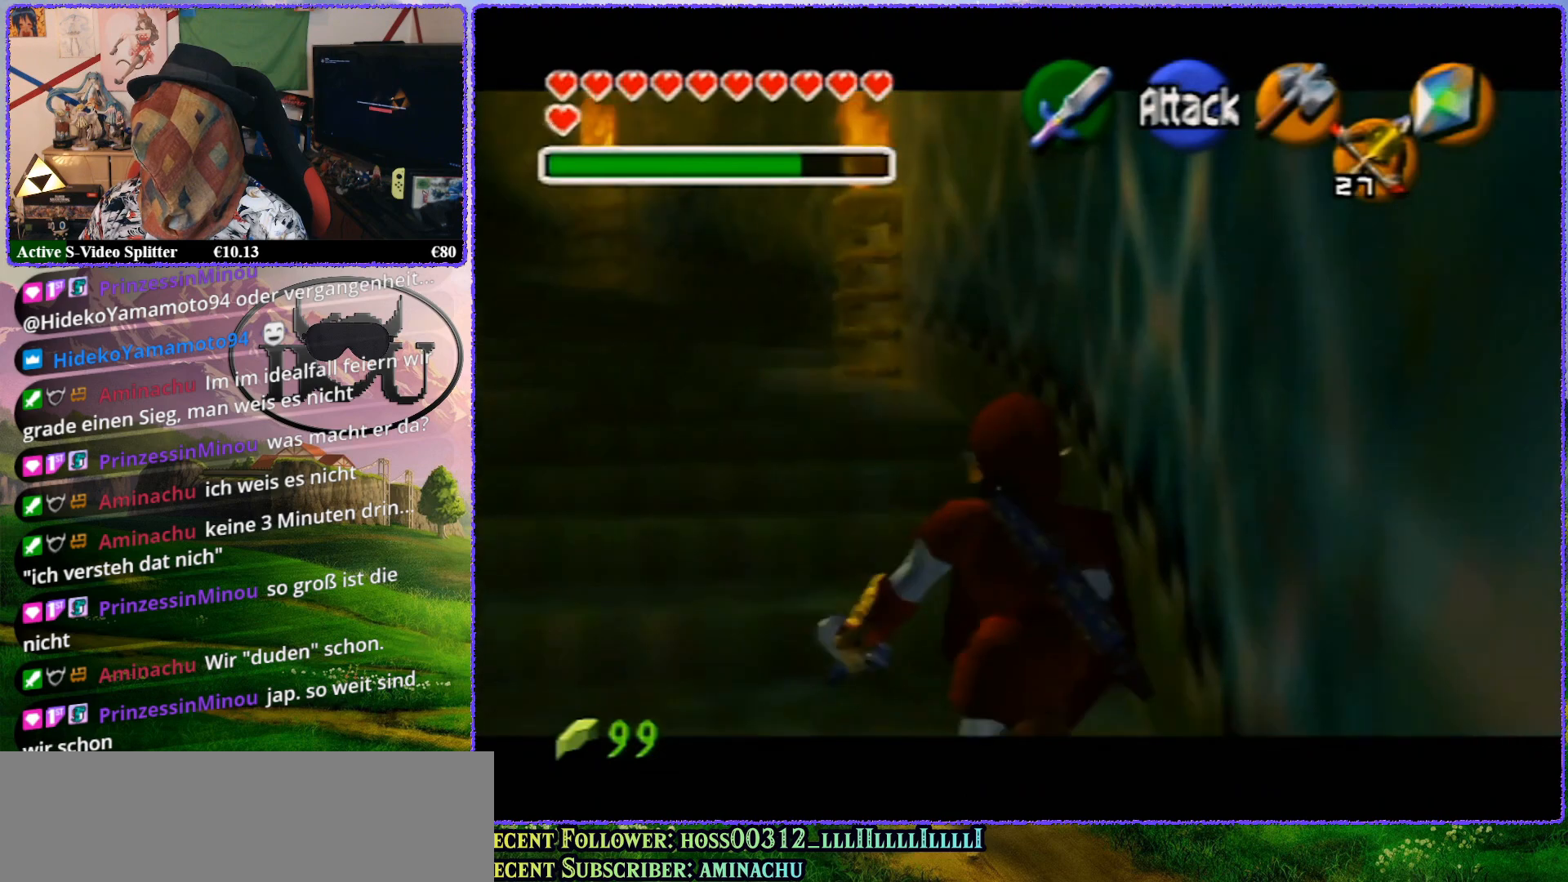
{"buttons": ["Z"], "left_stick": "up", "events": []}
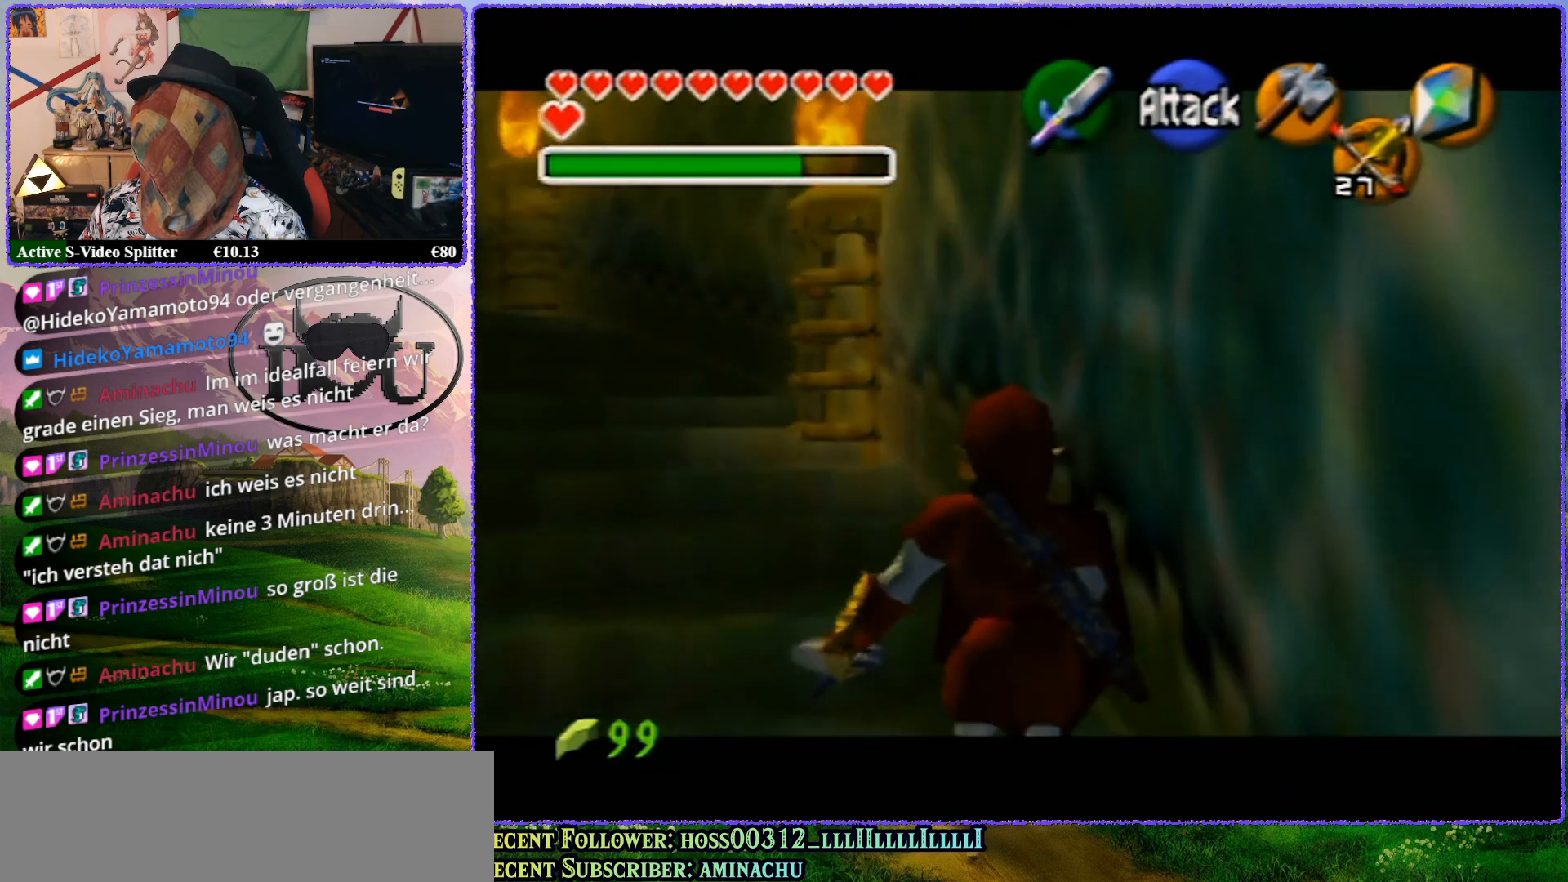
{"buttons": ["Z"], "left_stick": "up", "events": []}
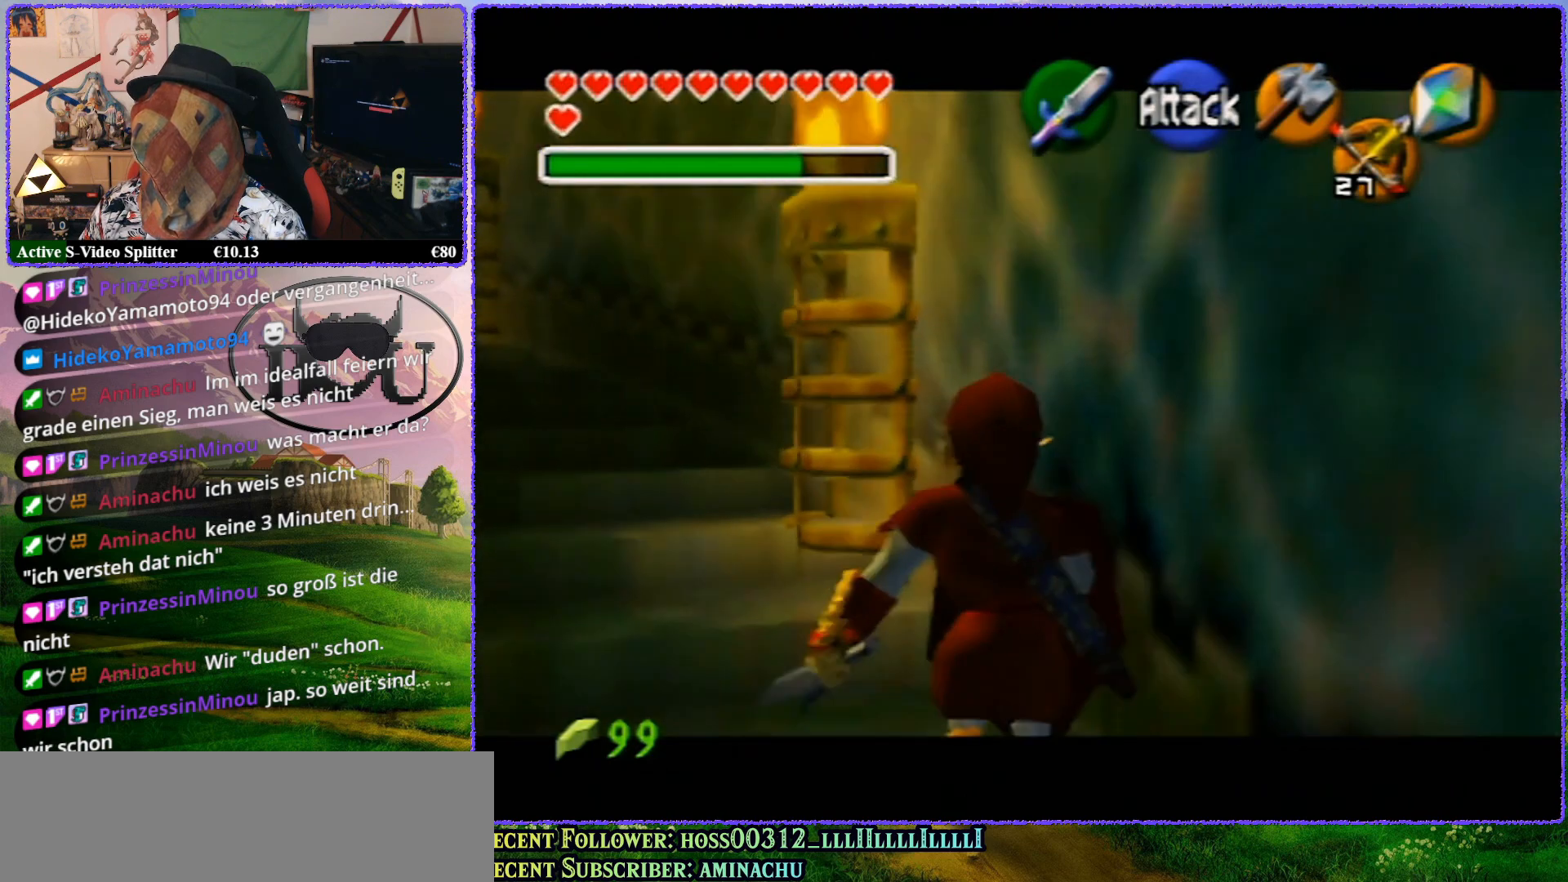
{"buttons": ["Z"], "left_stick": "up", "events": []}
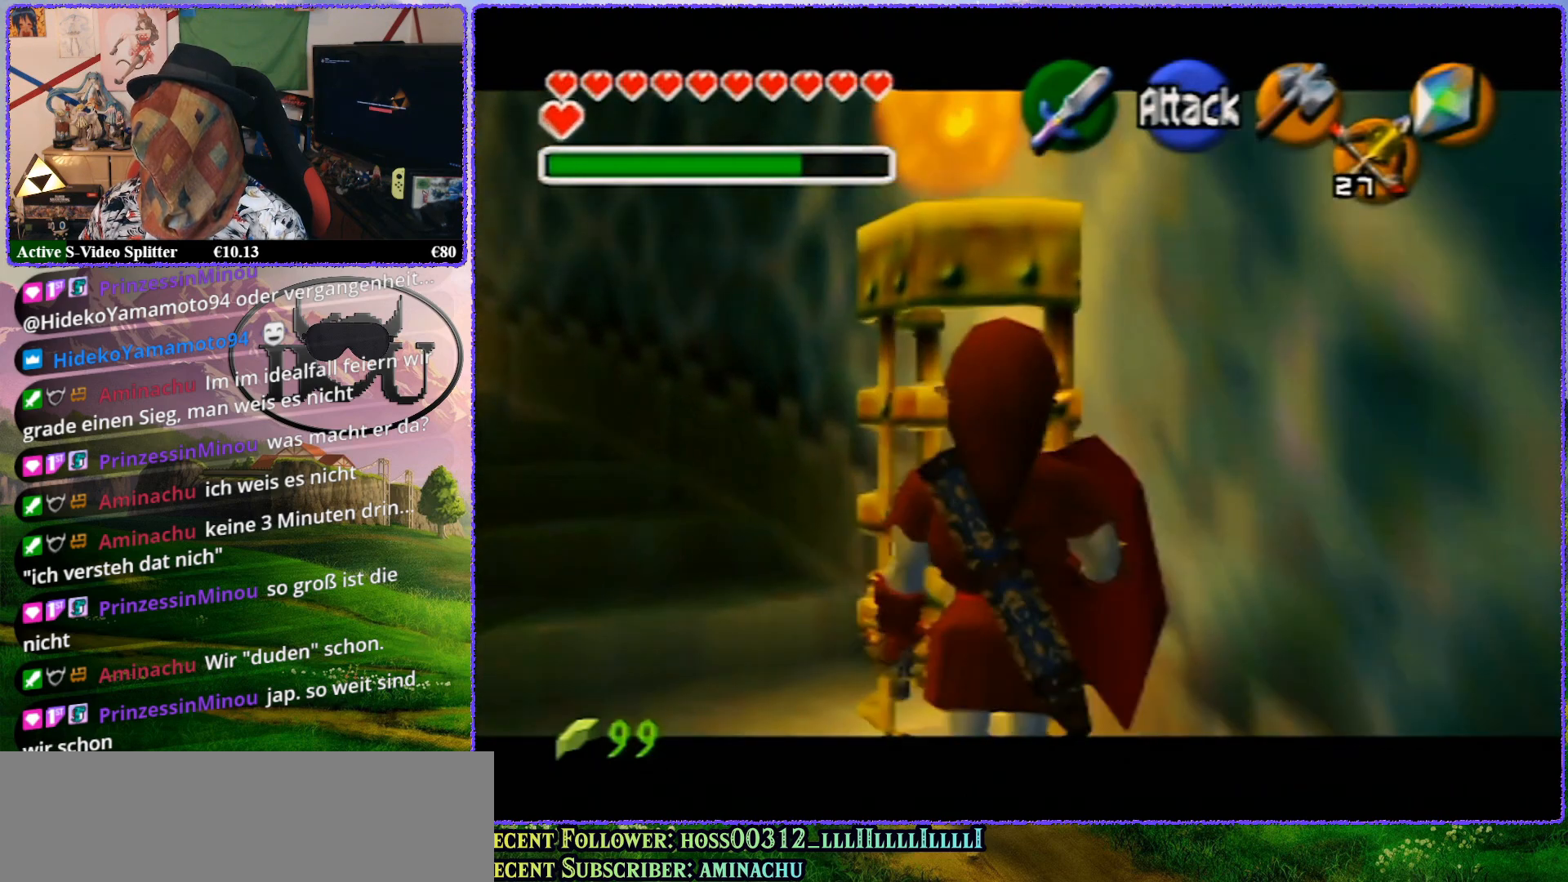
{"buttons": ["Z"], "left_stick": "up", "events": []}
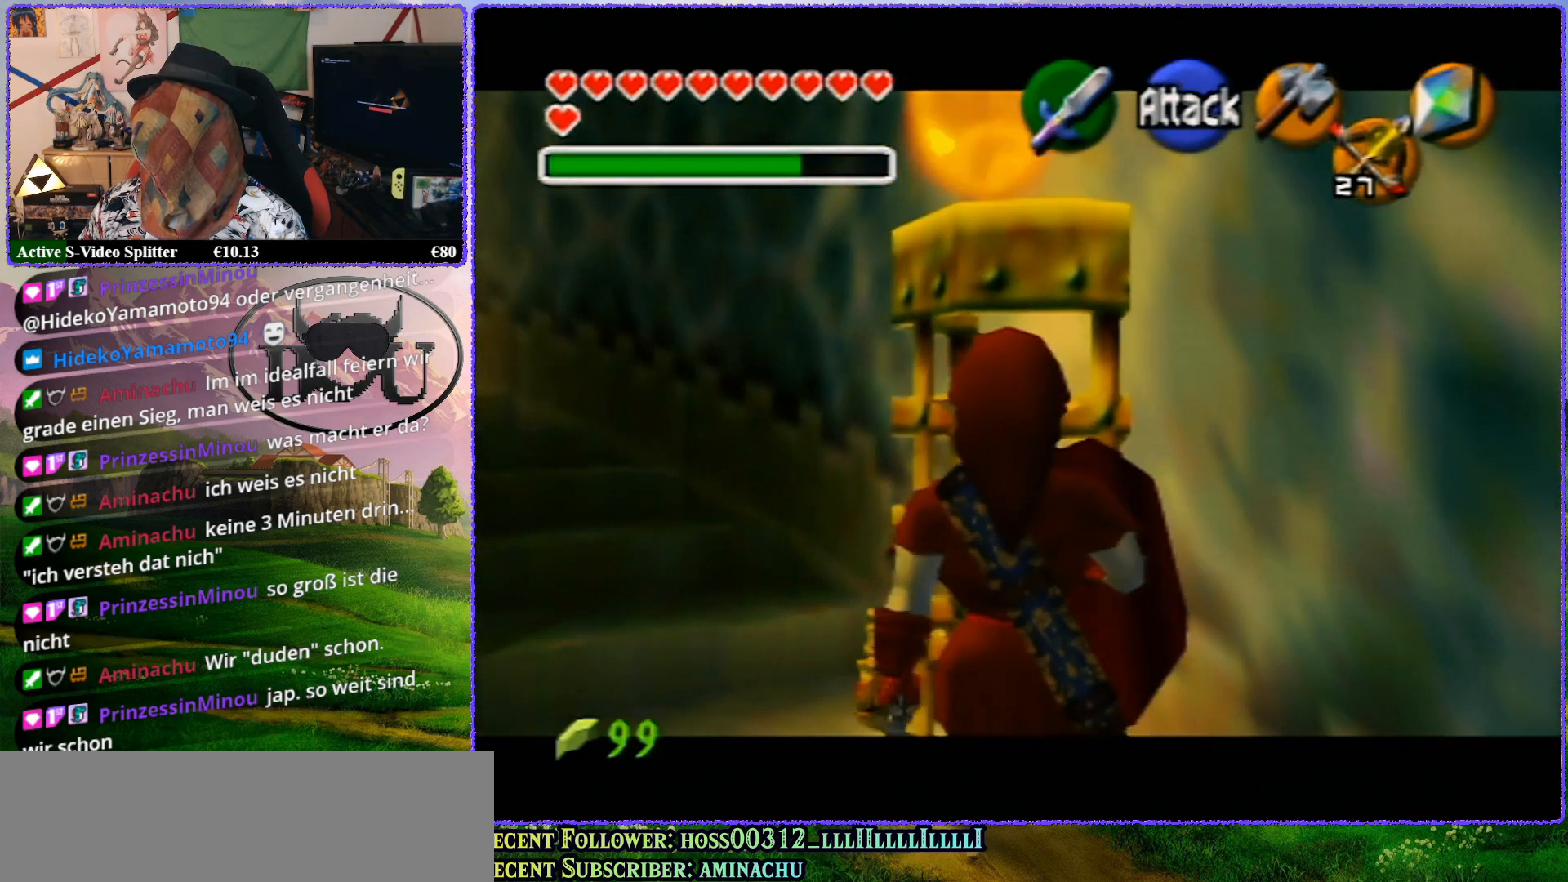
{"buttons": ["A", "Z"], "left_stick": "left", "events": [[433, "A", "down"], [433, "left_stick", "left"]]}
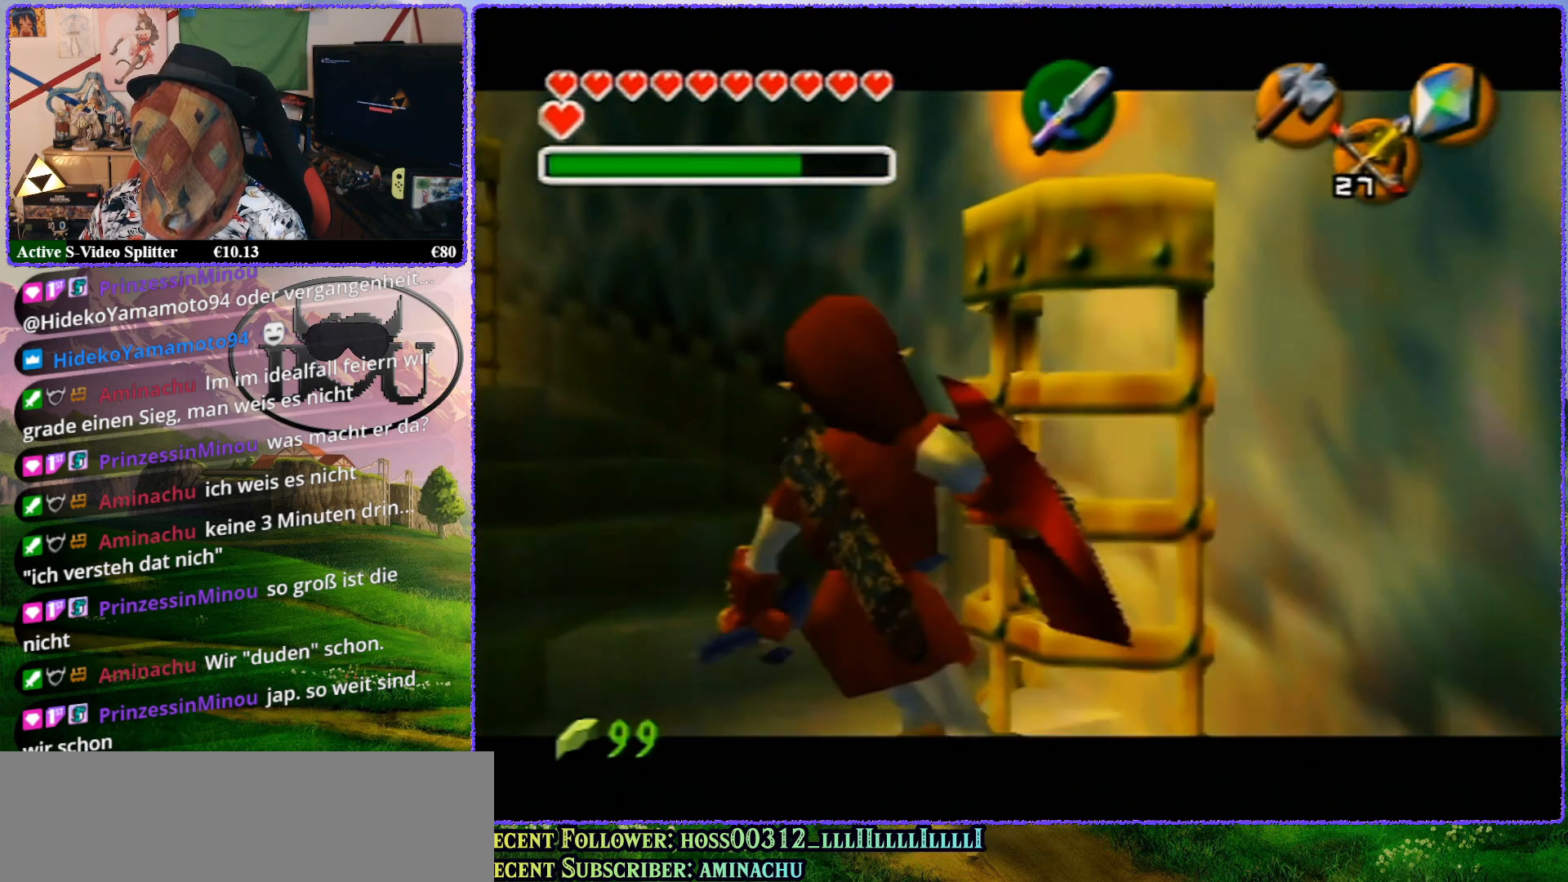
{"buttons": ["A", "Z"], "left_stick": "left", "events": [[33, "A", "up"], [183, "A", "down"], [283, "A", "up"], [350, "A", "down"], [400, "A", "up"], [500, "A", "down"]]}
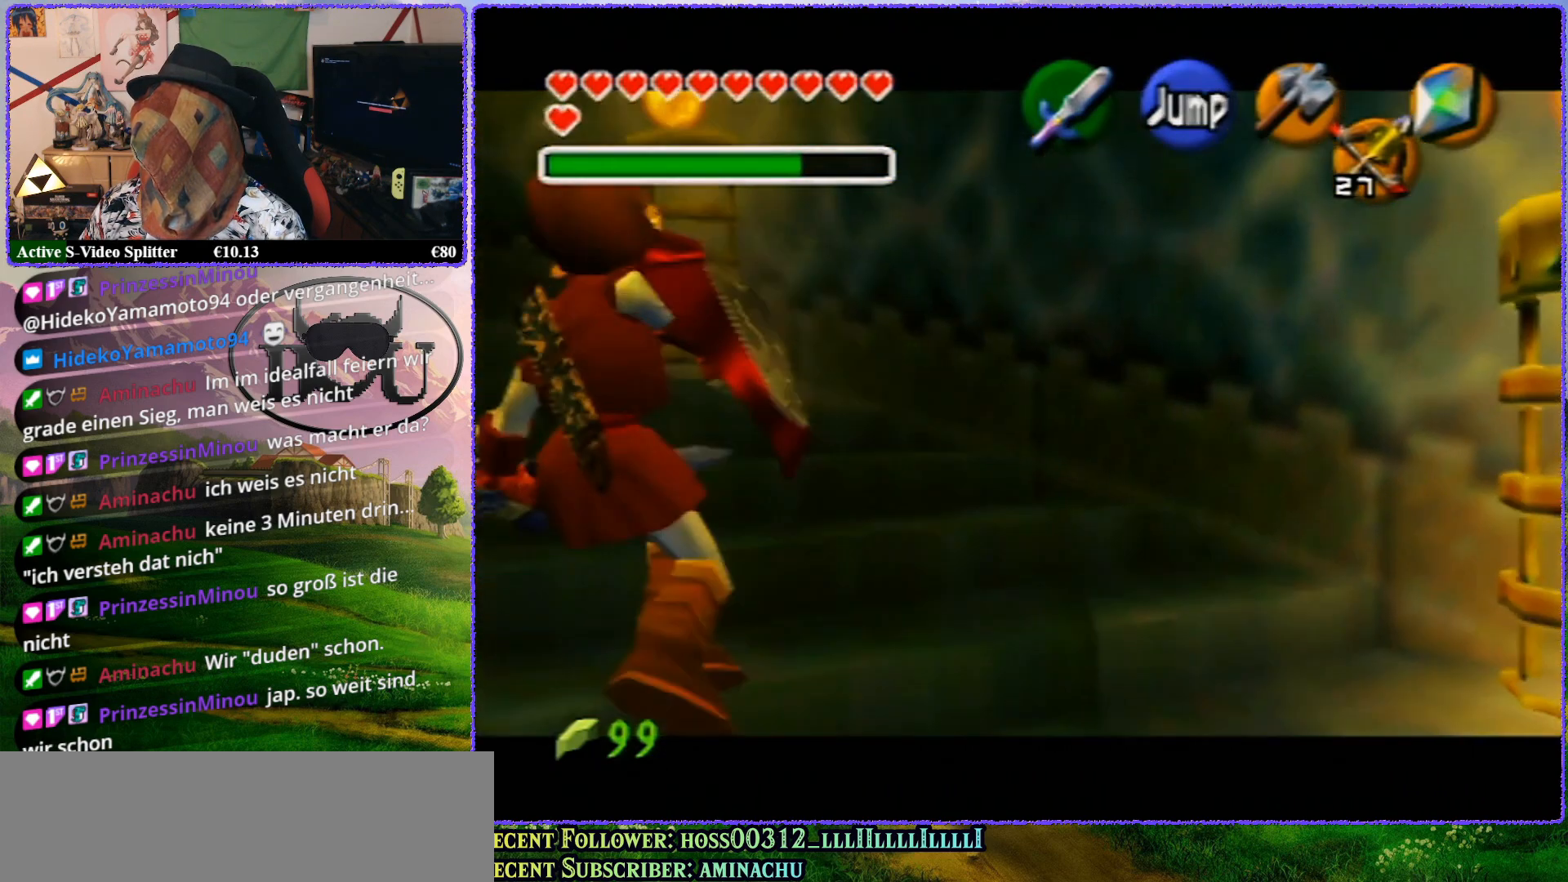
{"buttons": ["Z"], "left_stick": "up", "events": [[67, "A", "up"], [267, "left_stick", "up"]]}
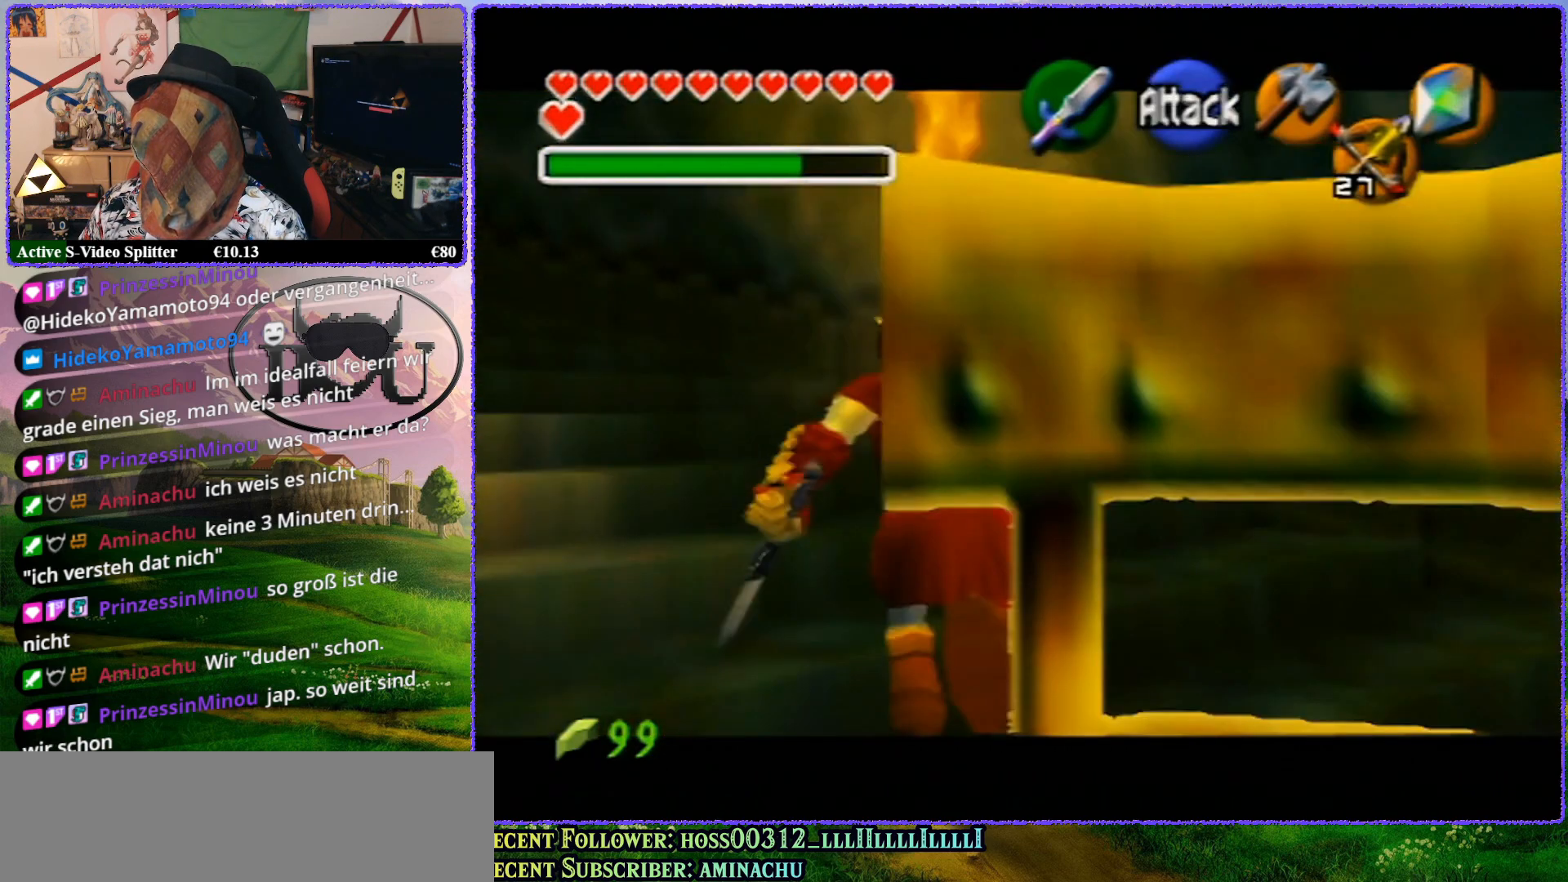
{"buttons": ["Z"], "left_stick": "up", "events": []}
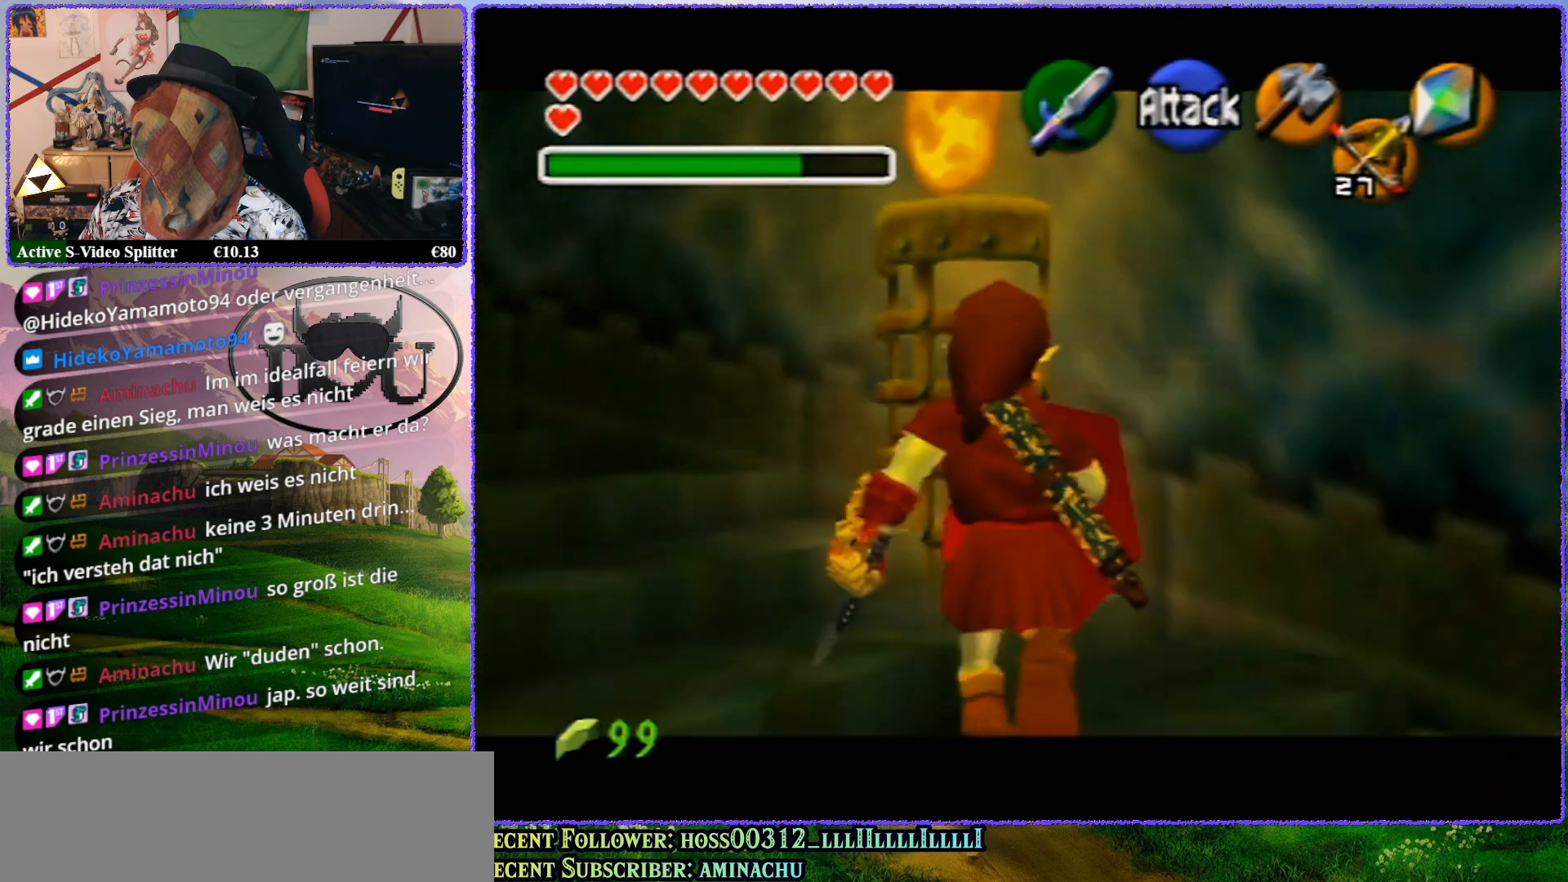
{"buttons": ["Z"], "left_stick": "up", "events": []}
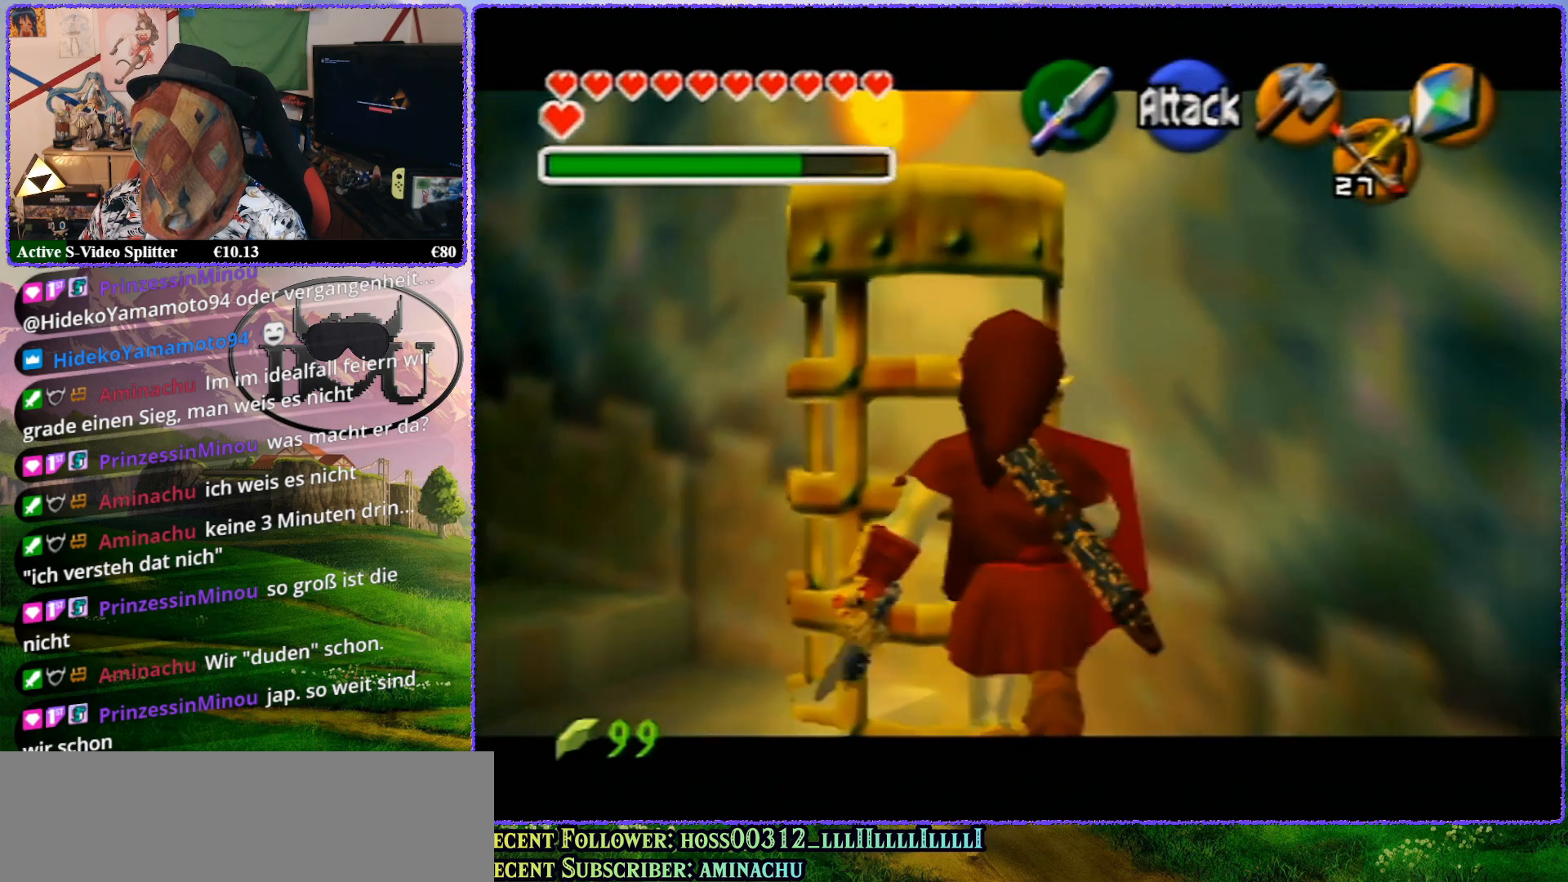
{"buttons": ["Z"], "left_stick": "up", "events": []}
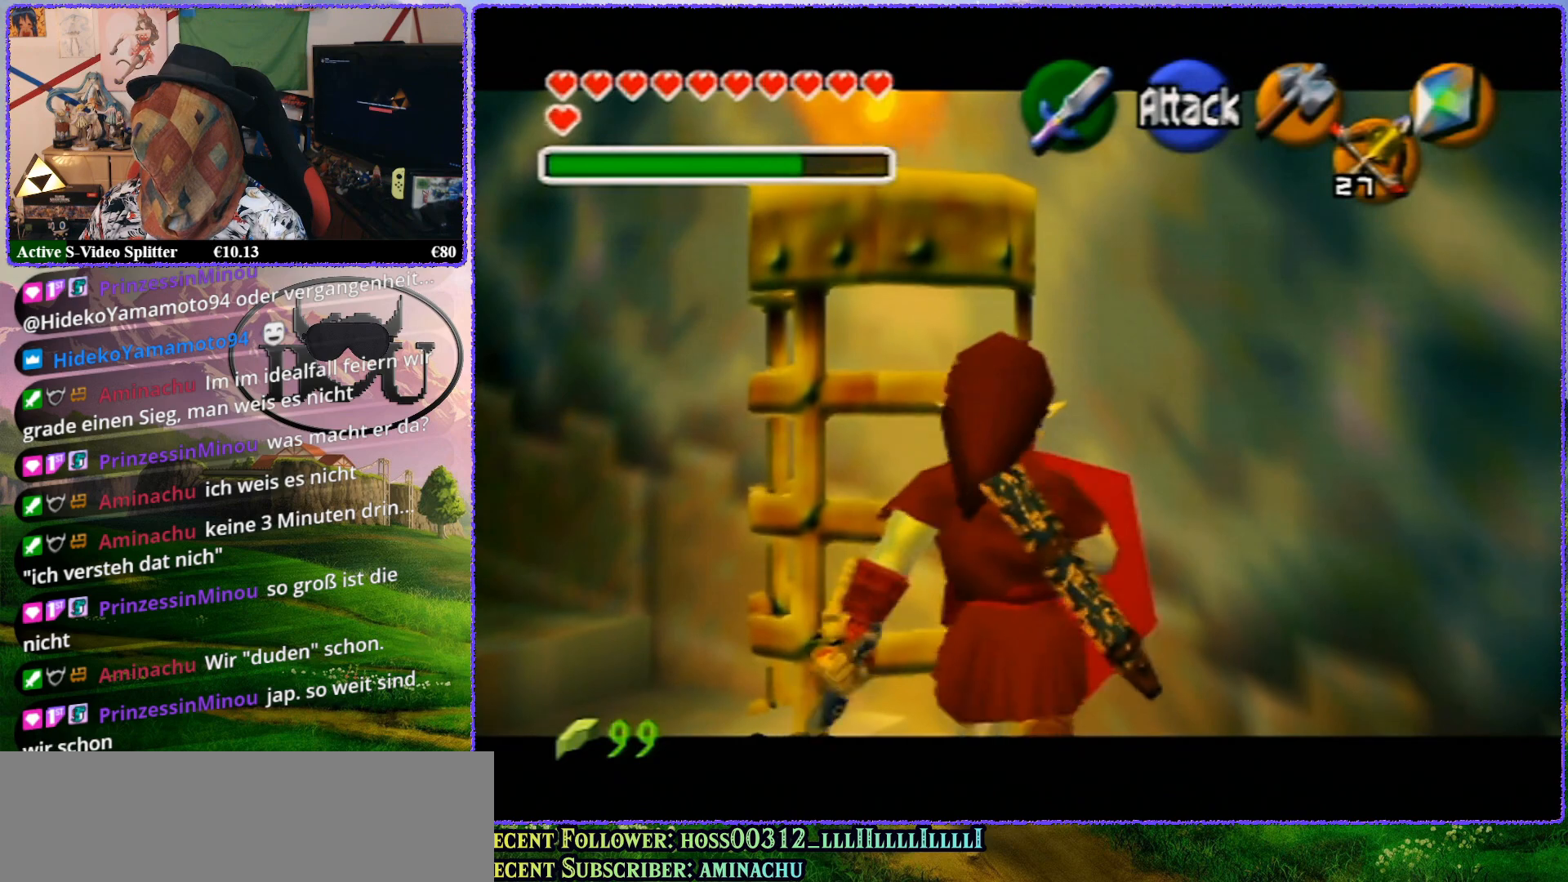
{"buttons": ["Z"], "left_stick": "up", "events": []}
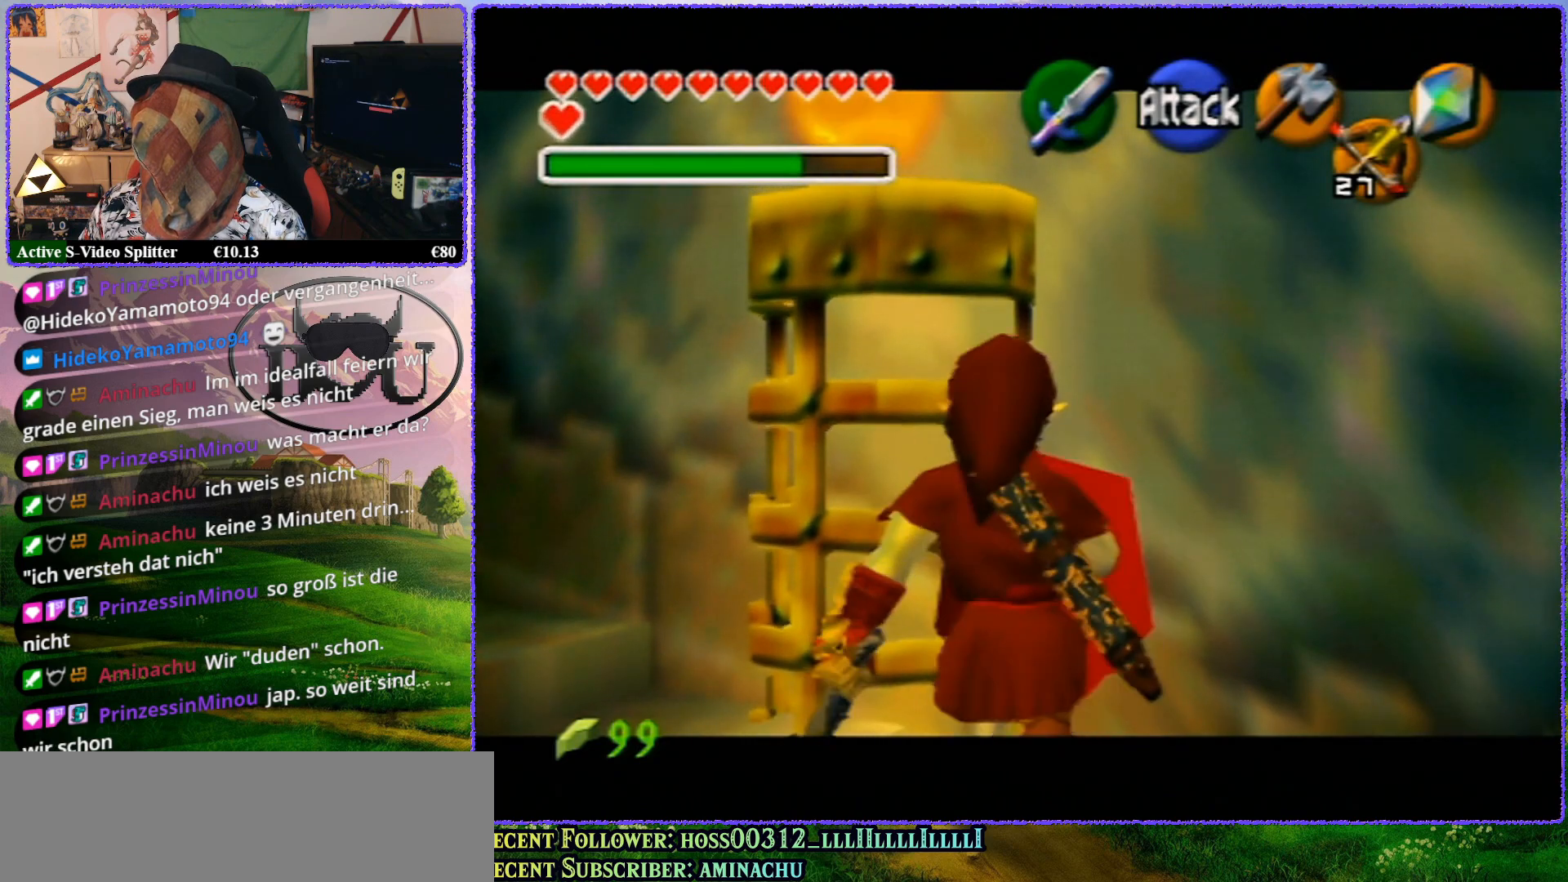
{"buttons": ["Z"], "left_stick": "up", "events": []}
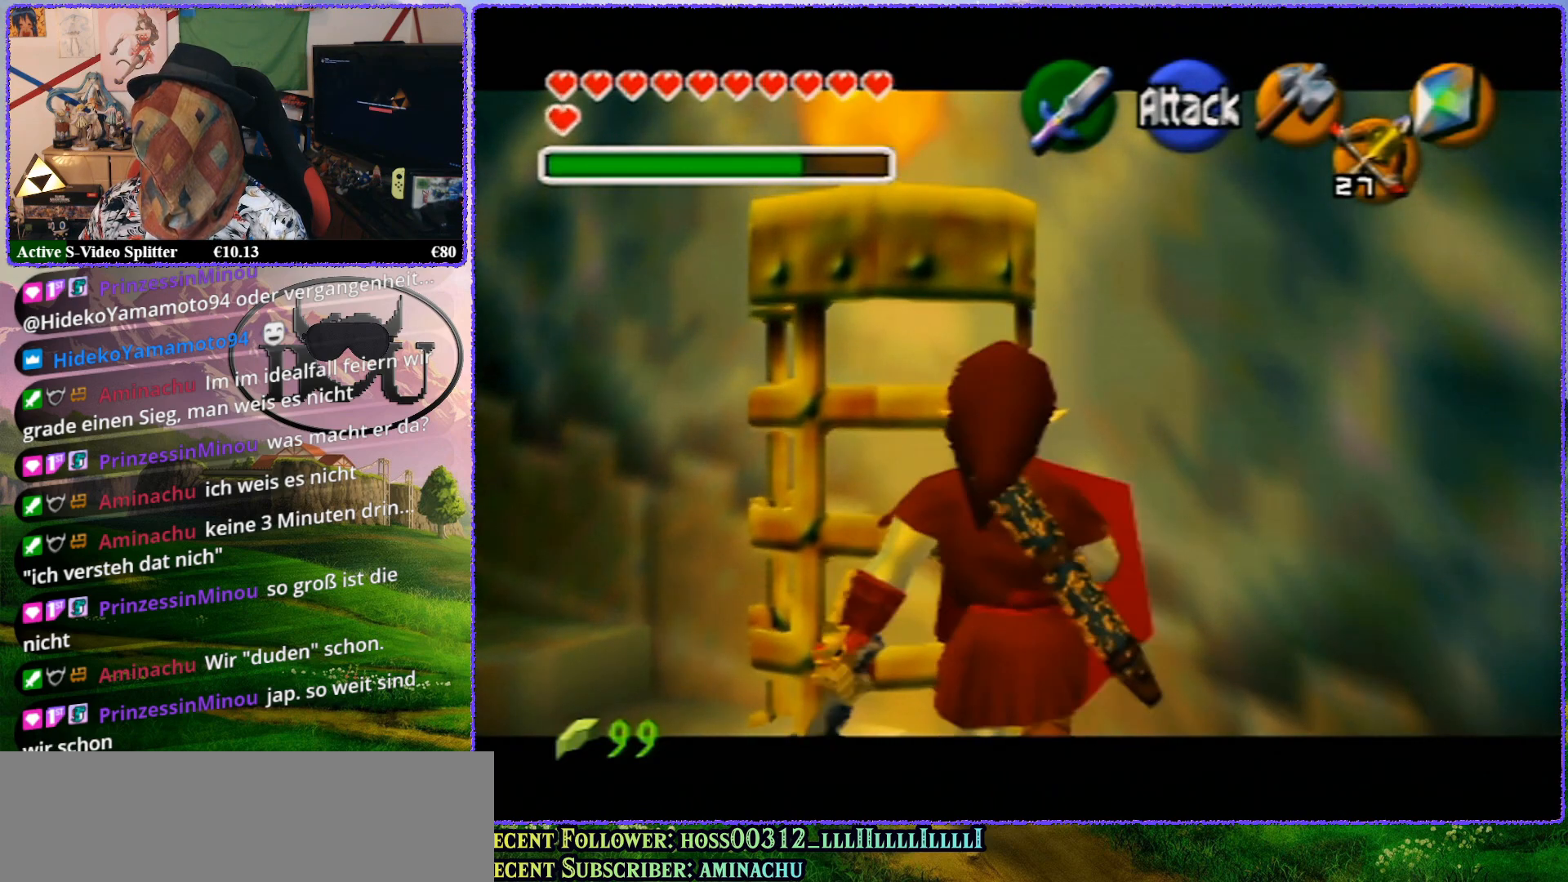
{"buttons": ["Z"], "left_stick": "left", "events": [[500, "left_stick", "left"]]}
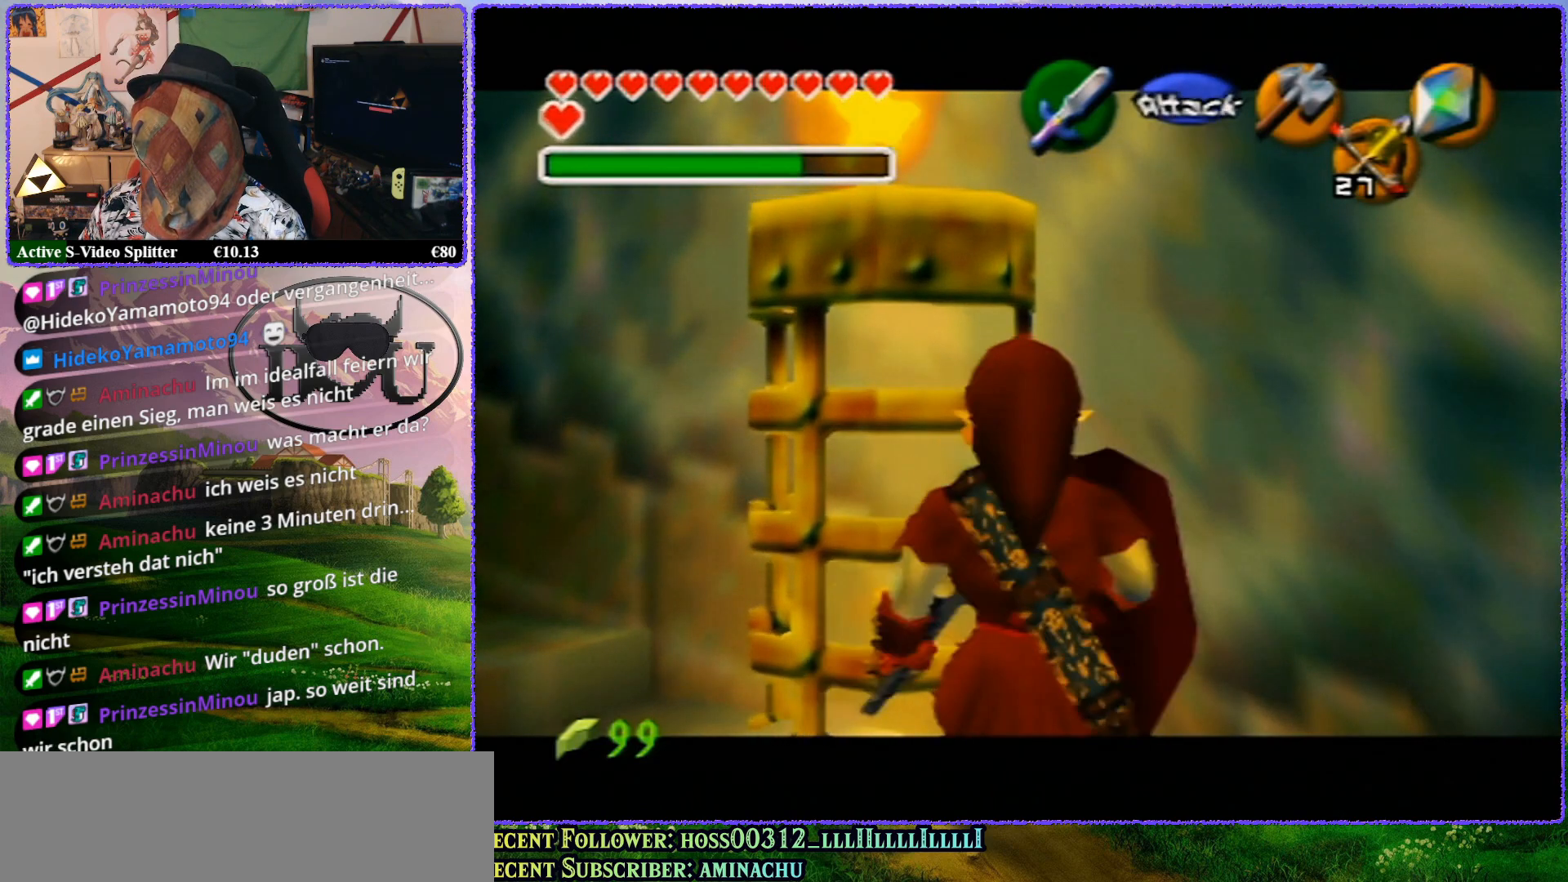
{"buttons": ["A", "Z"], "left_stick": "left", "events": [[67, "A", "down"], [150, "A", "up"], [200, "A", "down"], [283, "A", "up"], [383, "A", "down"], [433, "A", "up"], [500, "A", "down"]]}
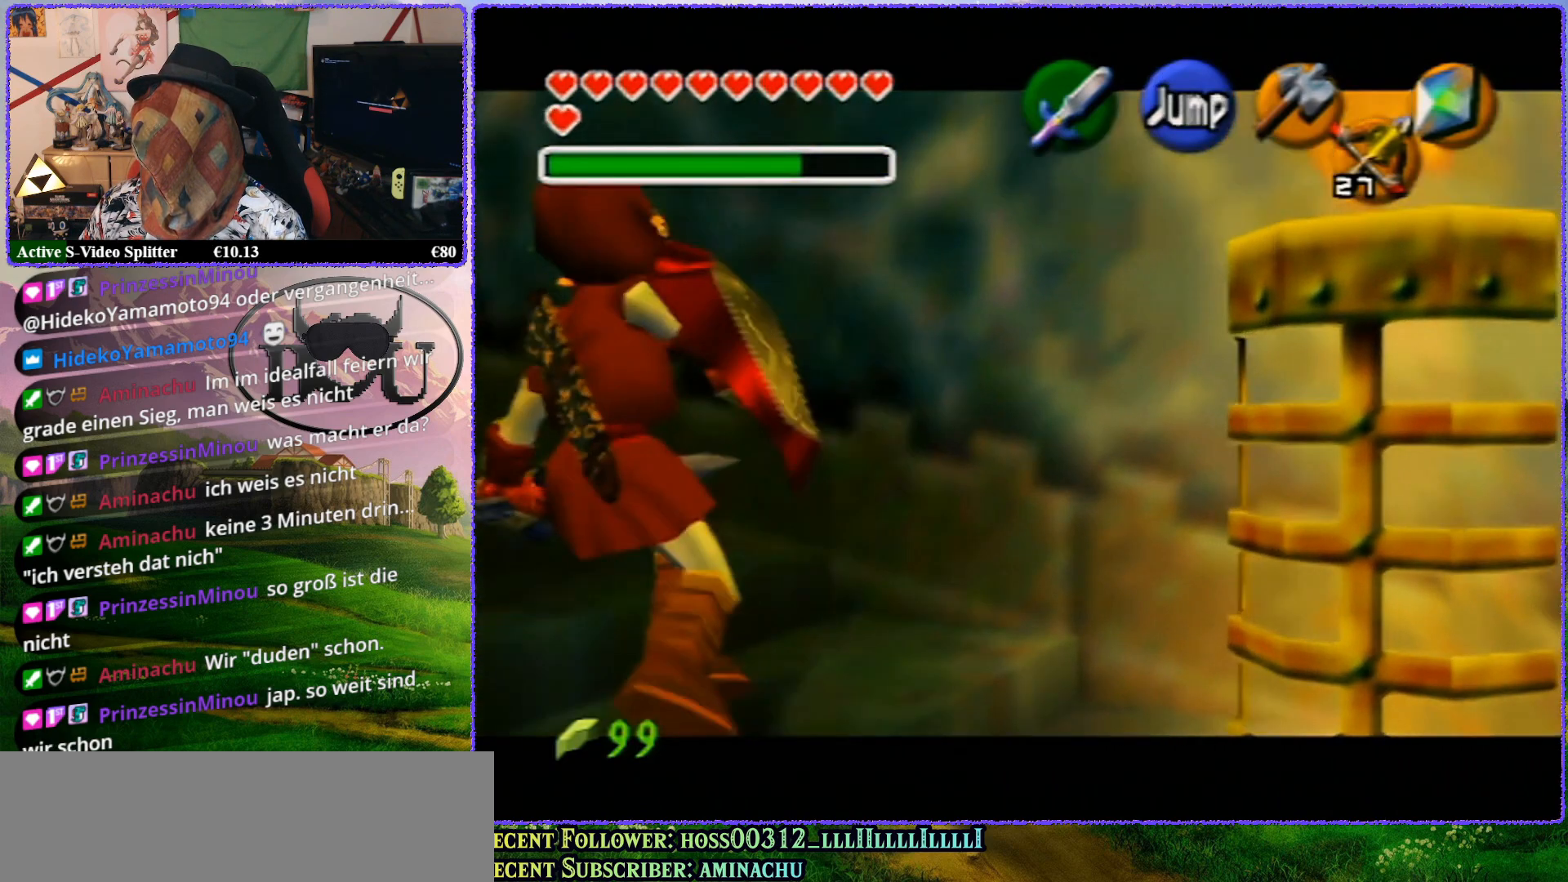
{"buttons": ["Z"], "left_stick": "left", "events": [[67, "A", "up"], [150, "A", "down"], [217, "A", "up"], [317, "A", "down"], [367, "A", "up"], [417, "A", "down"], [483, "A", "up"]]}
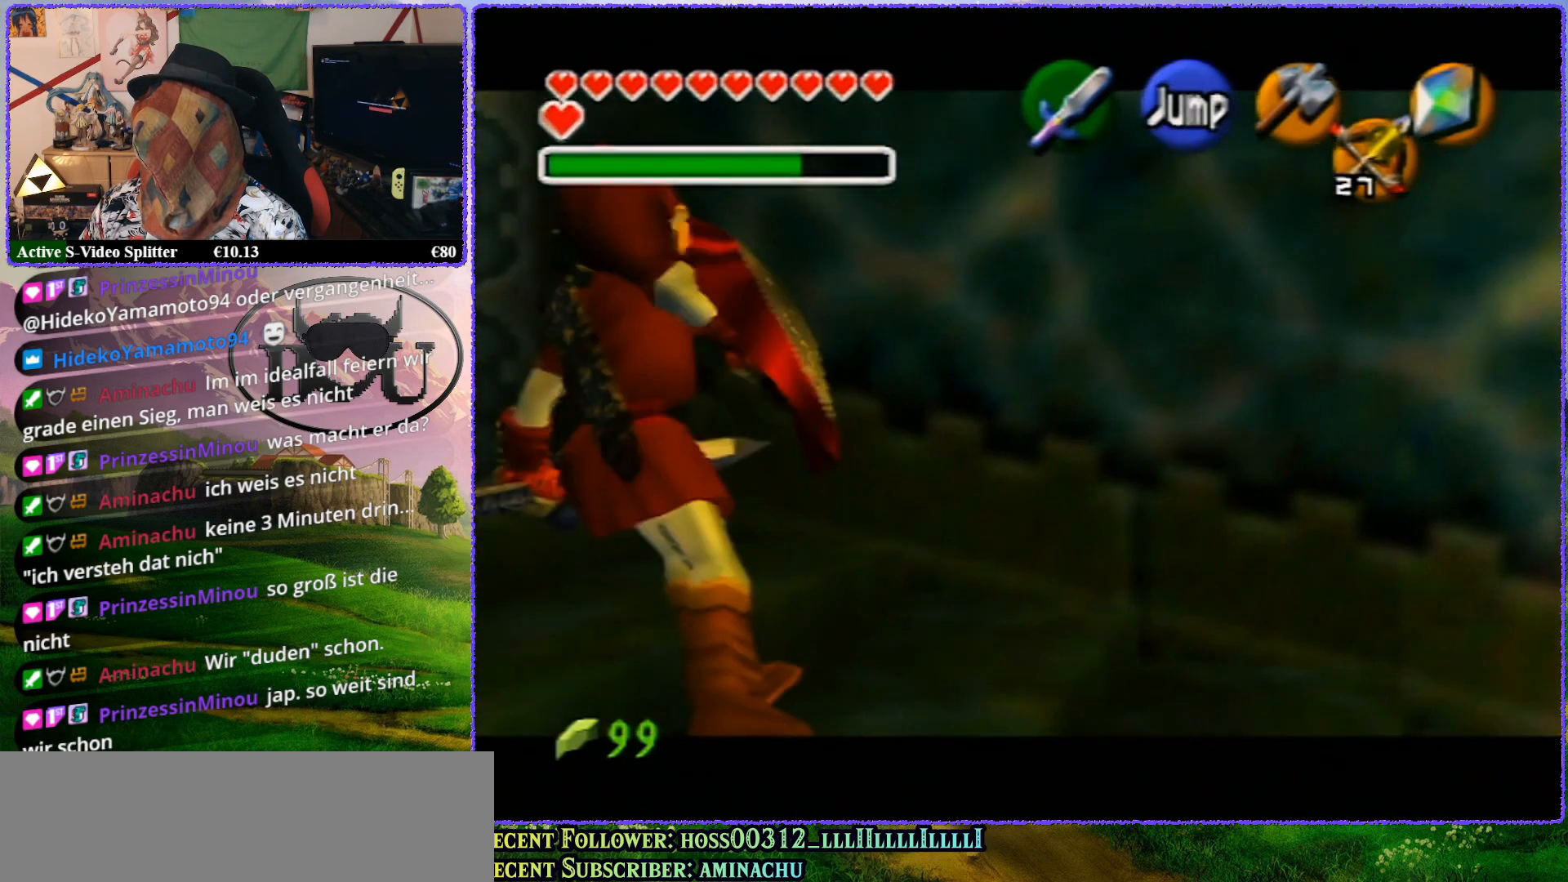
{"buttons": ["Z"], "left_stick": "left", "events": [[100, "A", "down"], [150, "A", "up"], [217, "A", "down"], [317, "A", "up"], [383, "A", "down"], [433, "A", "up"]]}
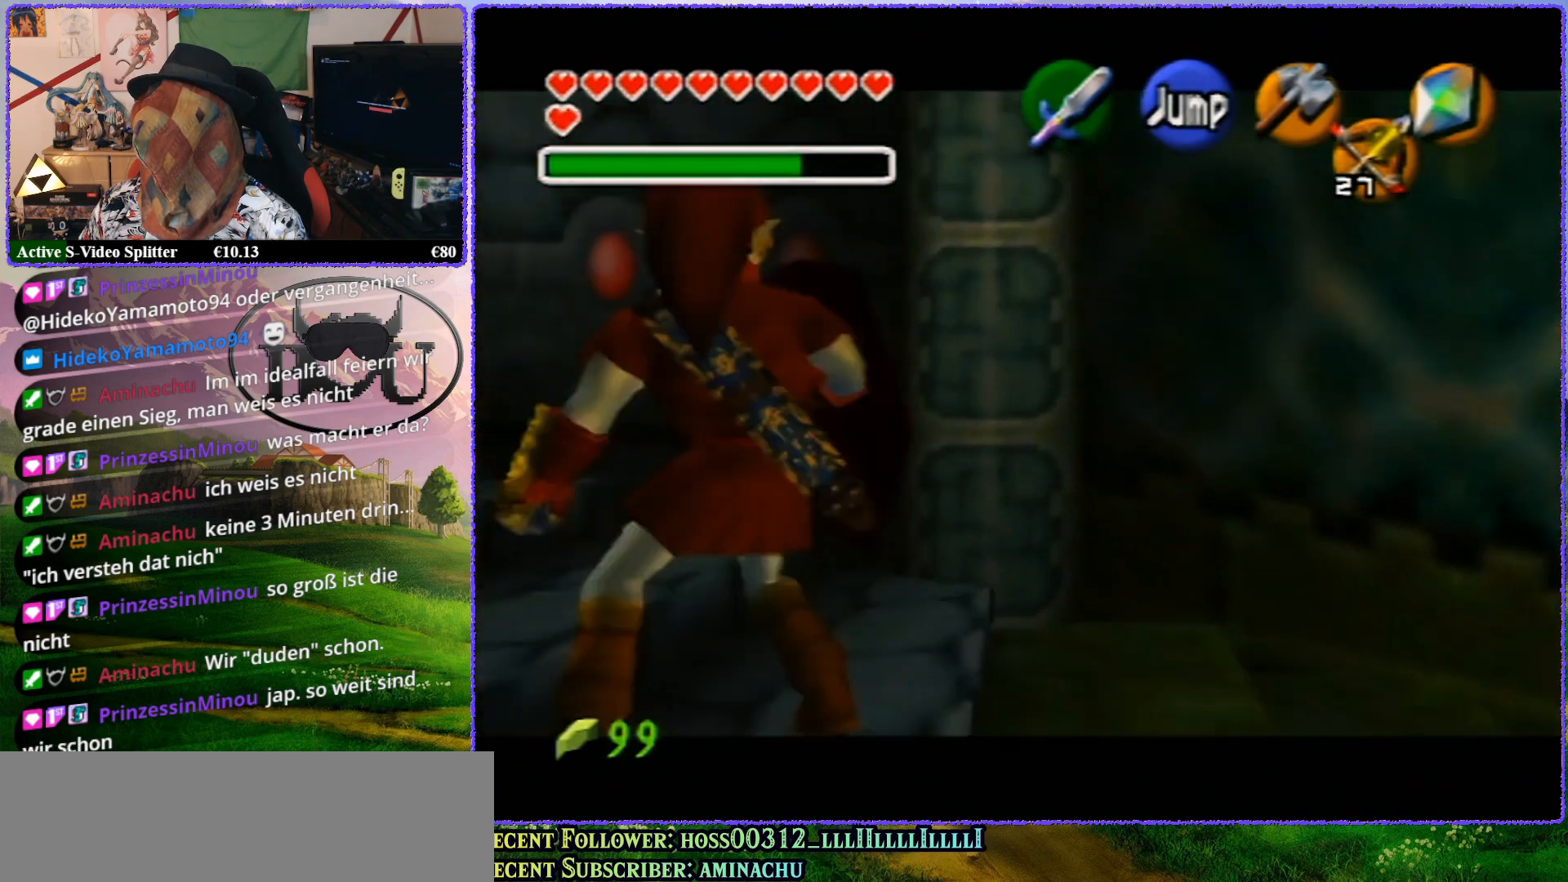
{"buttons": ["Z"], "left_stick": "up", "events": [[83, "left_stick", "up"]]}
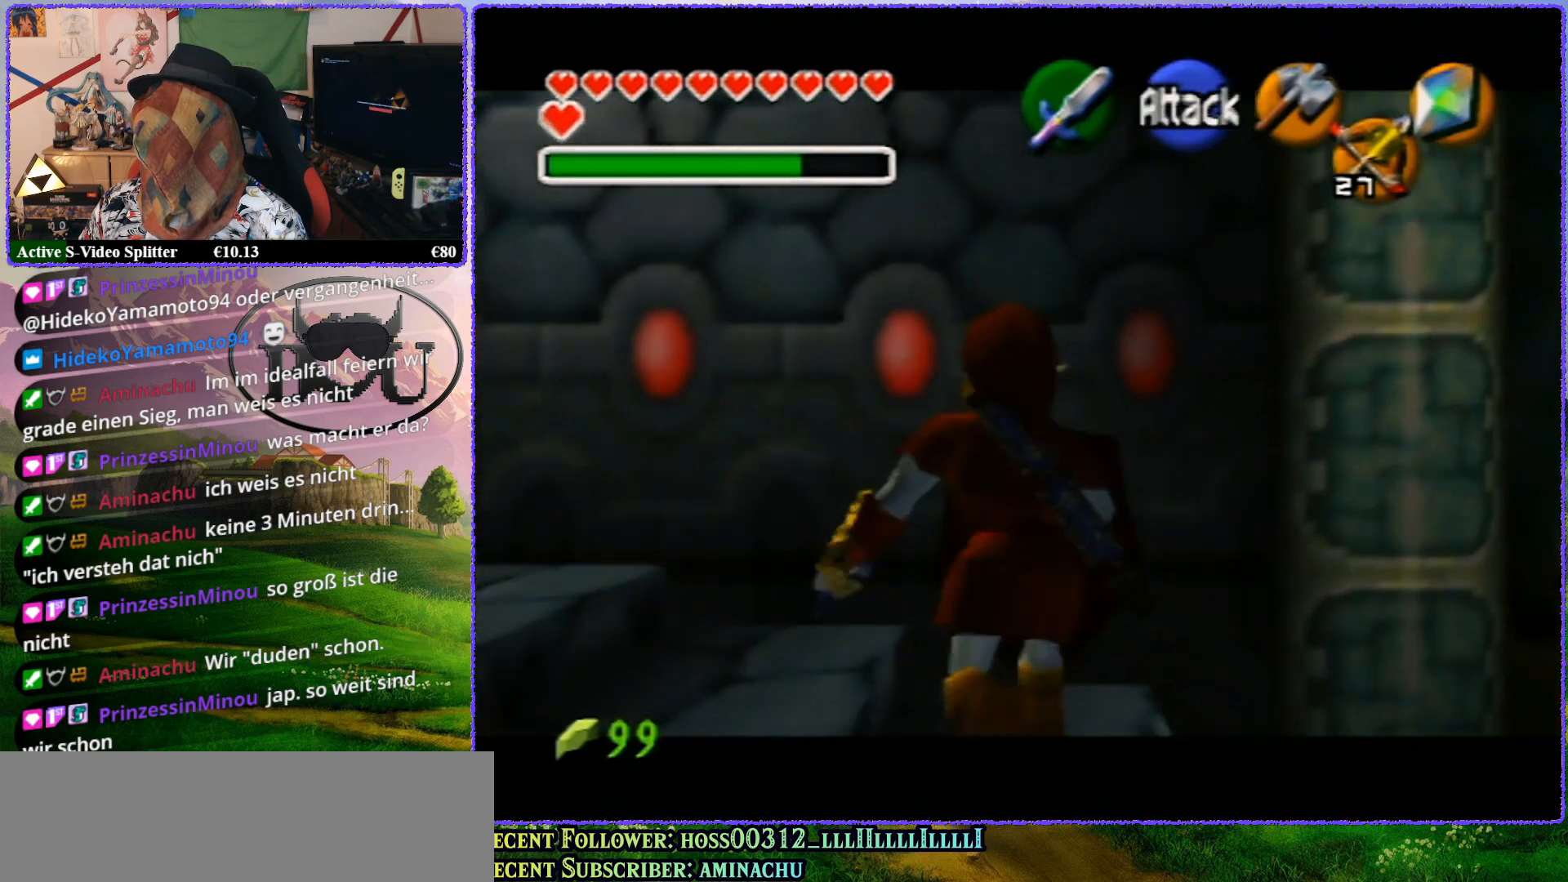
{"buttons": ["Z"], "left_stick": "up", "events": []}
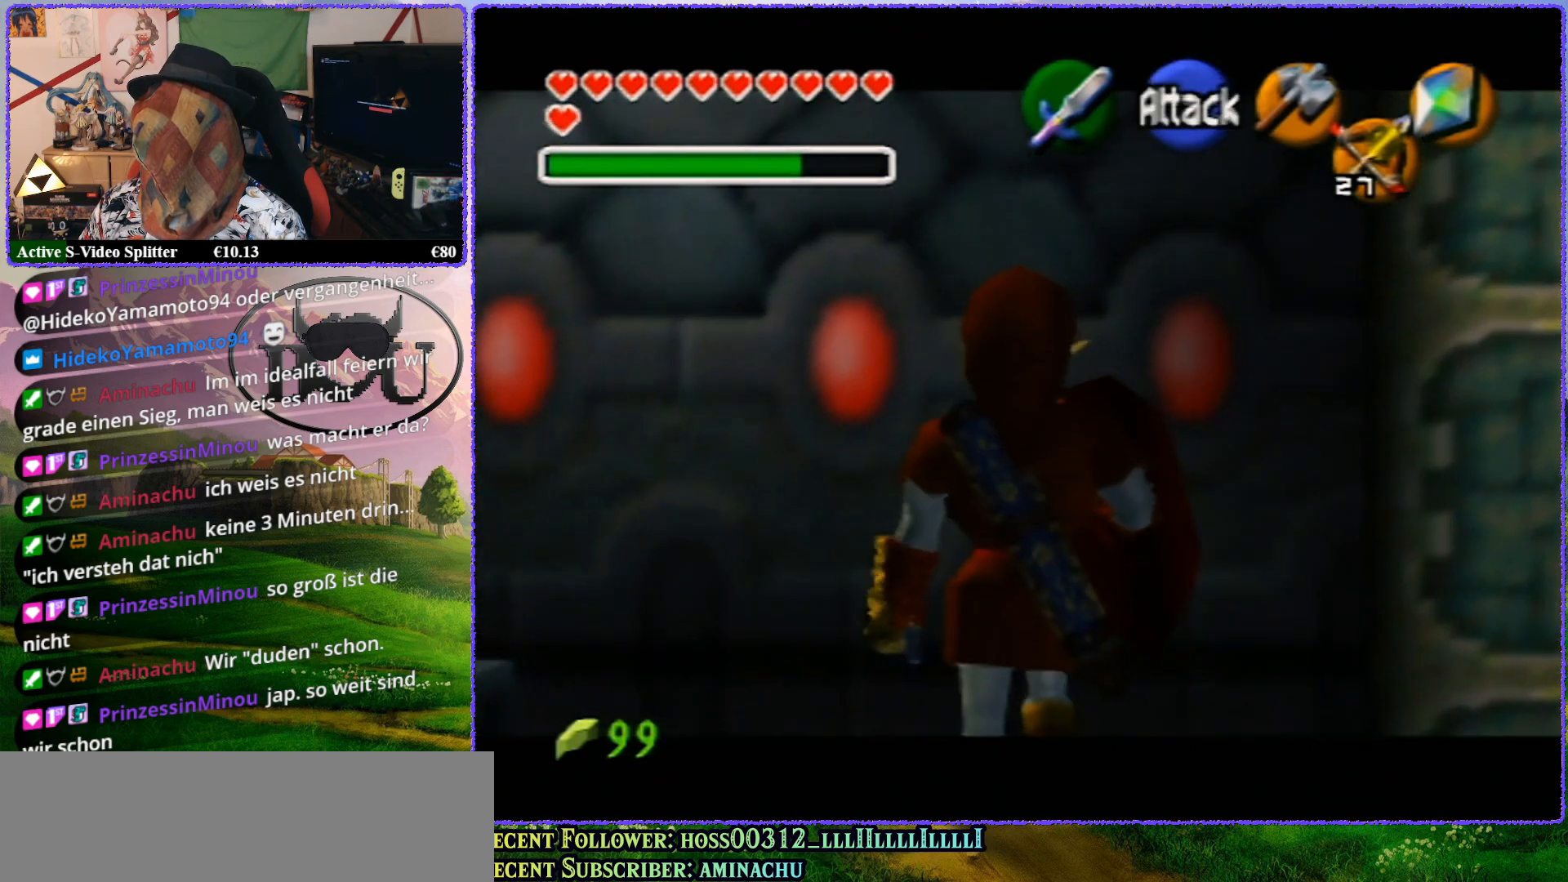
{"buttons": ["Z"], "left_stick": "up", "events": []}
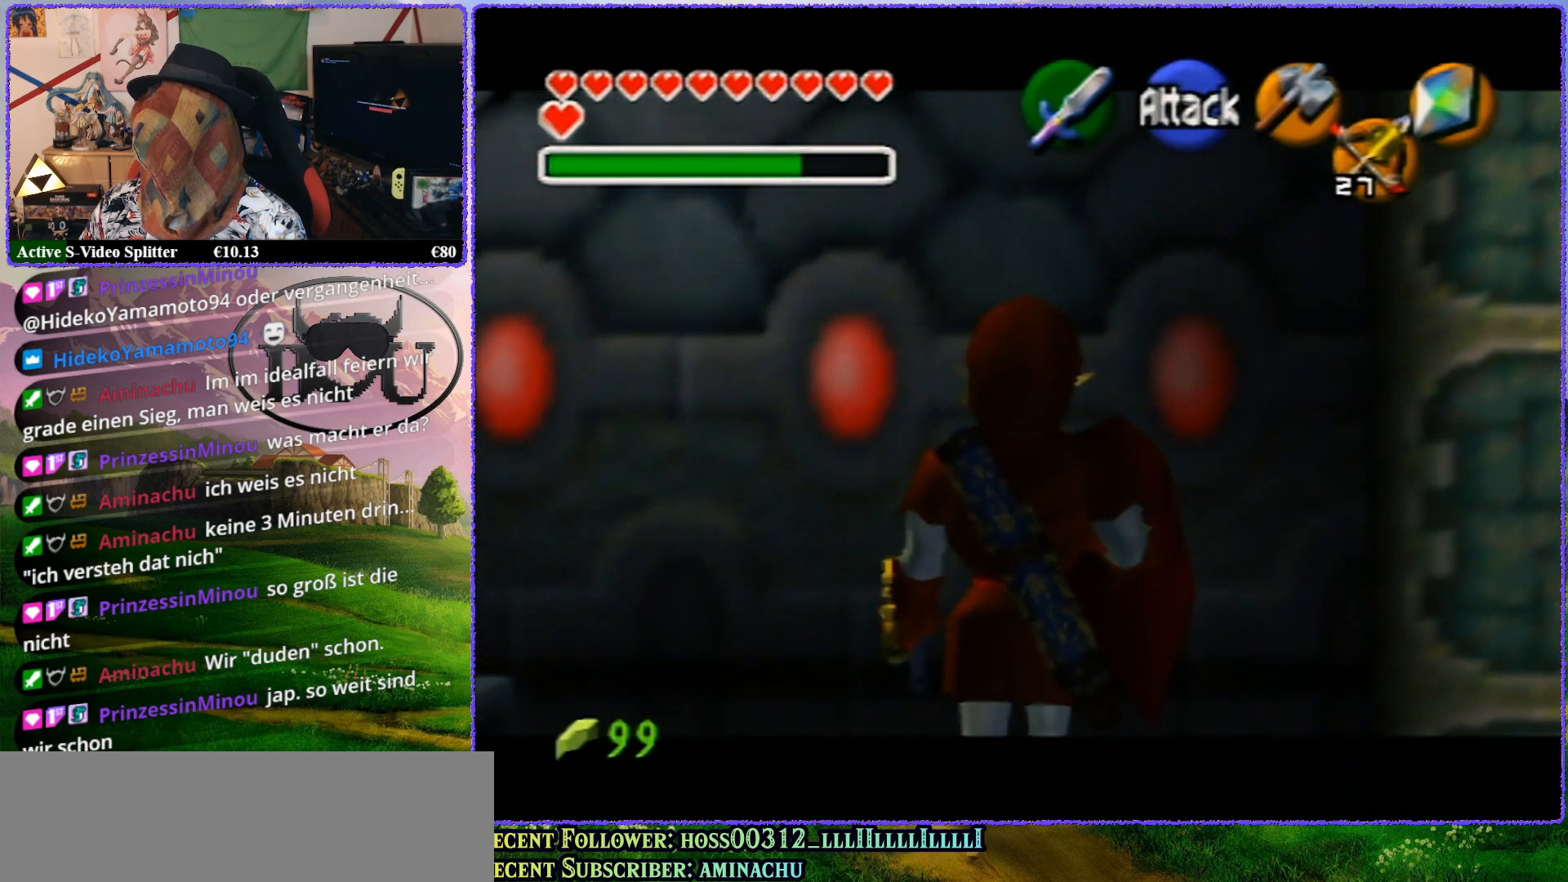
{"buttons": ["Z"], "left_stick": "left", "events": [[100, "A", "down"], [100, "left_stick", "left"], [183, "A", "up"], [267, "A", "down"], [333, "A", "up"], [400, "A", "down"], [483, "A", "up"]]}
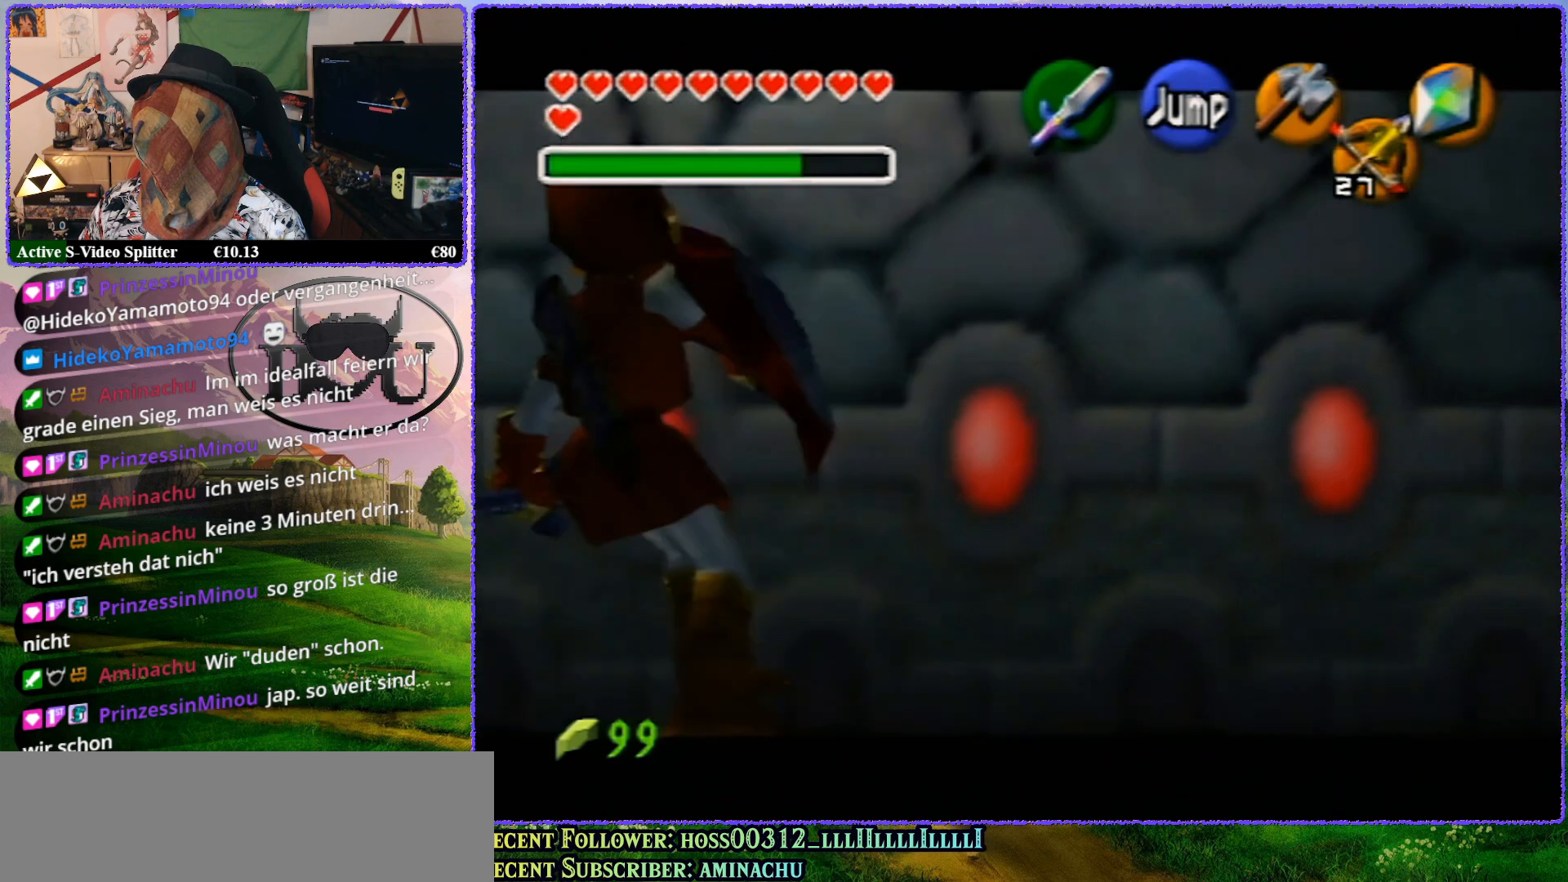
{"buttons": ["Z"], "left_stick": "left", "events": [[67, "A", "down"], [117, "A", "up"], [200, "A", "down"], [283, "A", "up"], [350, "A", "down"], [433, "A", "up"]]}
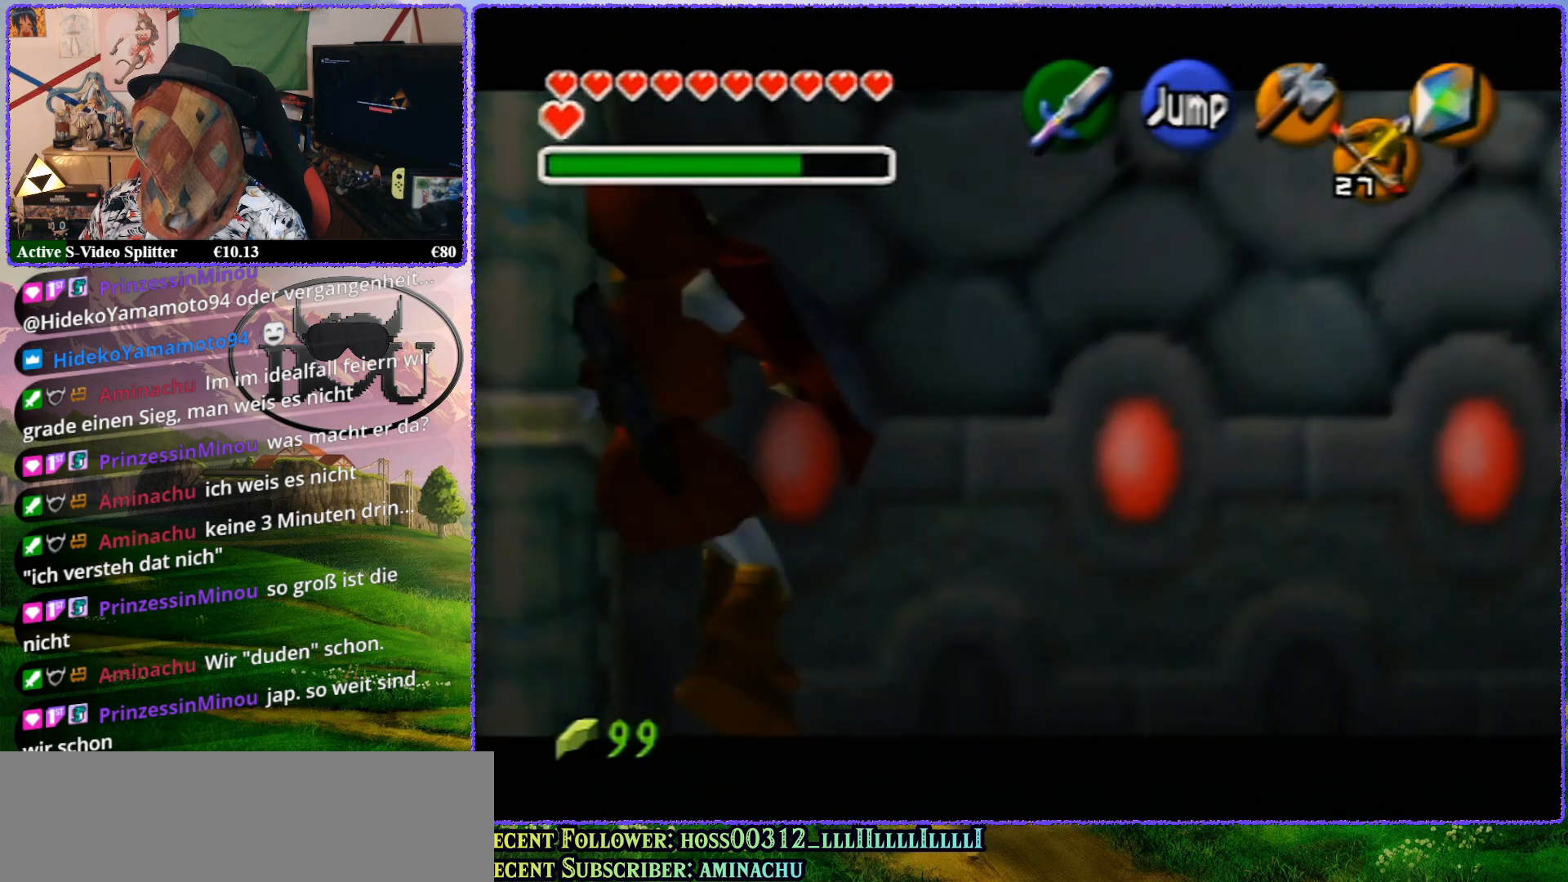
{"buttons": ["A", "Z"], "left_stick": "left", "events": [[33, "A", "down"], [100, "A", "up"], [183, "A", "down"], [250, "A", "up"], [300, "A", "down"], [400, "A", "up"], [500, "A", "down"]]}
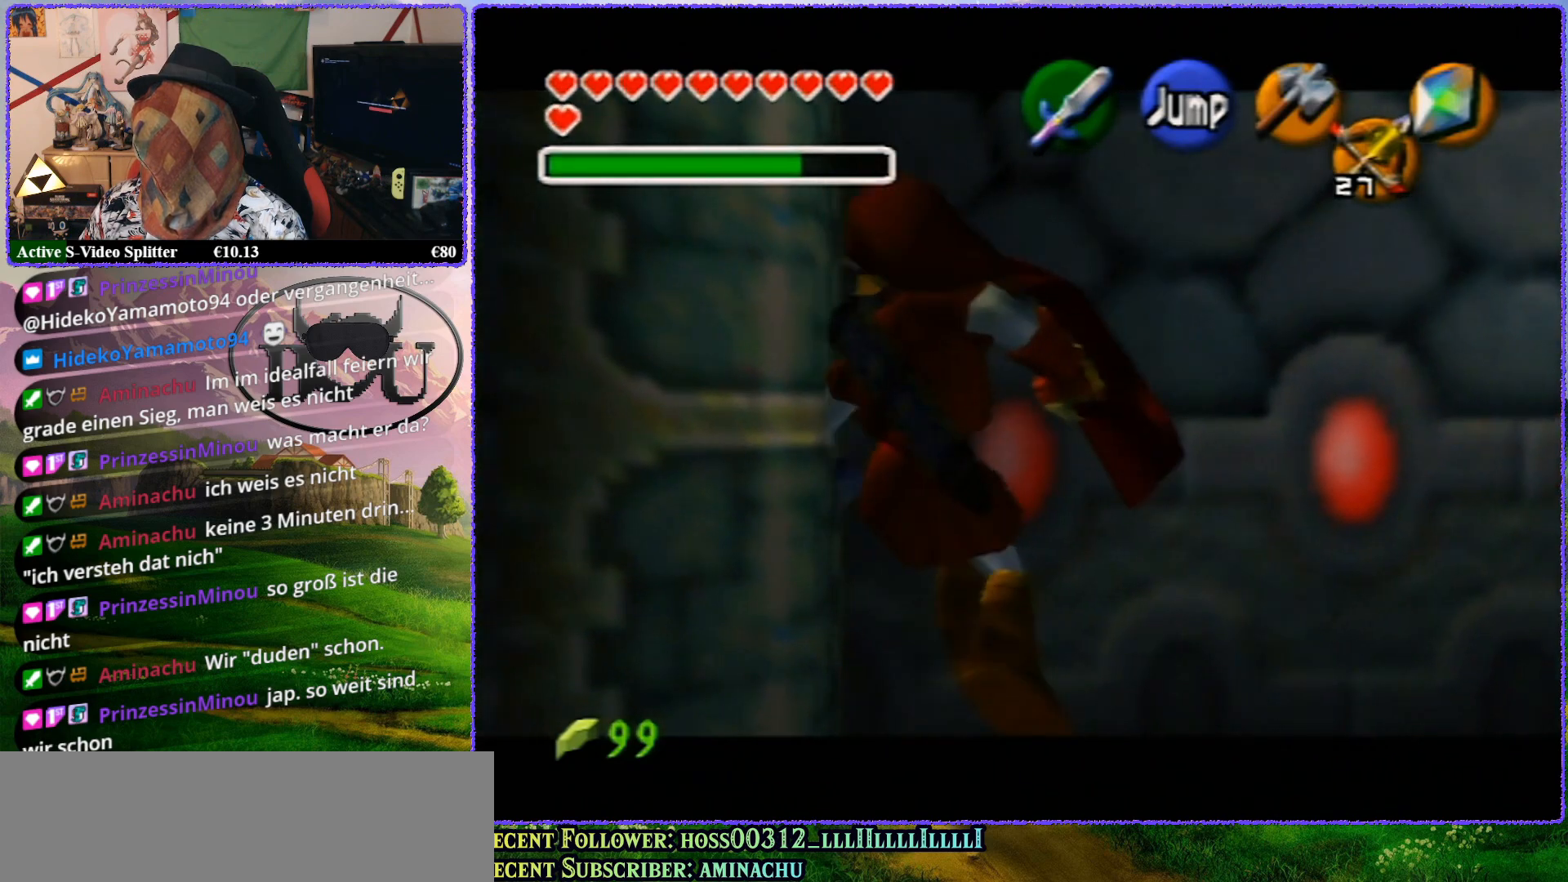
{"buttons": ["Z"], "left_stick": "left", "events": [[67, "A", "up"], [133, "A", "down"], [200, "A", "up"], [283, "A", "down"], [367, "A", "up"], [433, "A", "down"], [500, "A", "up"]]}
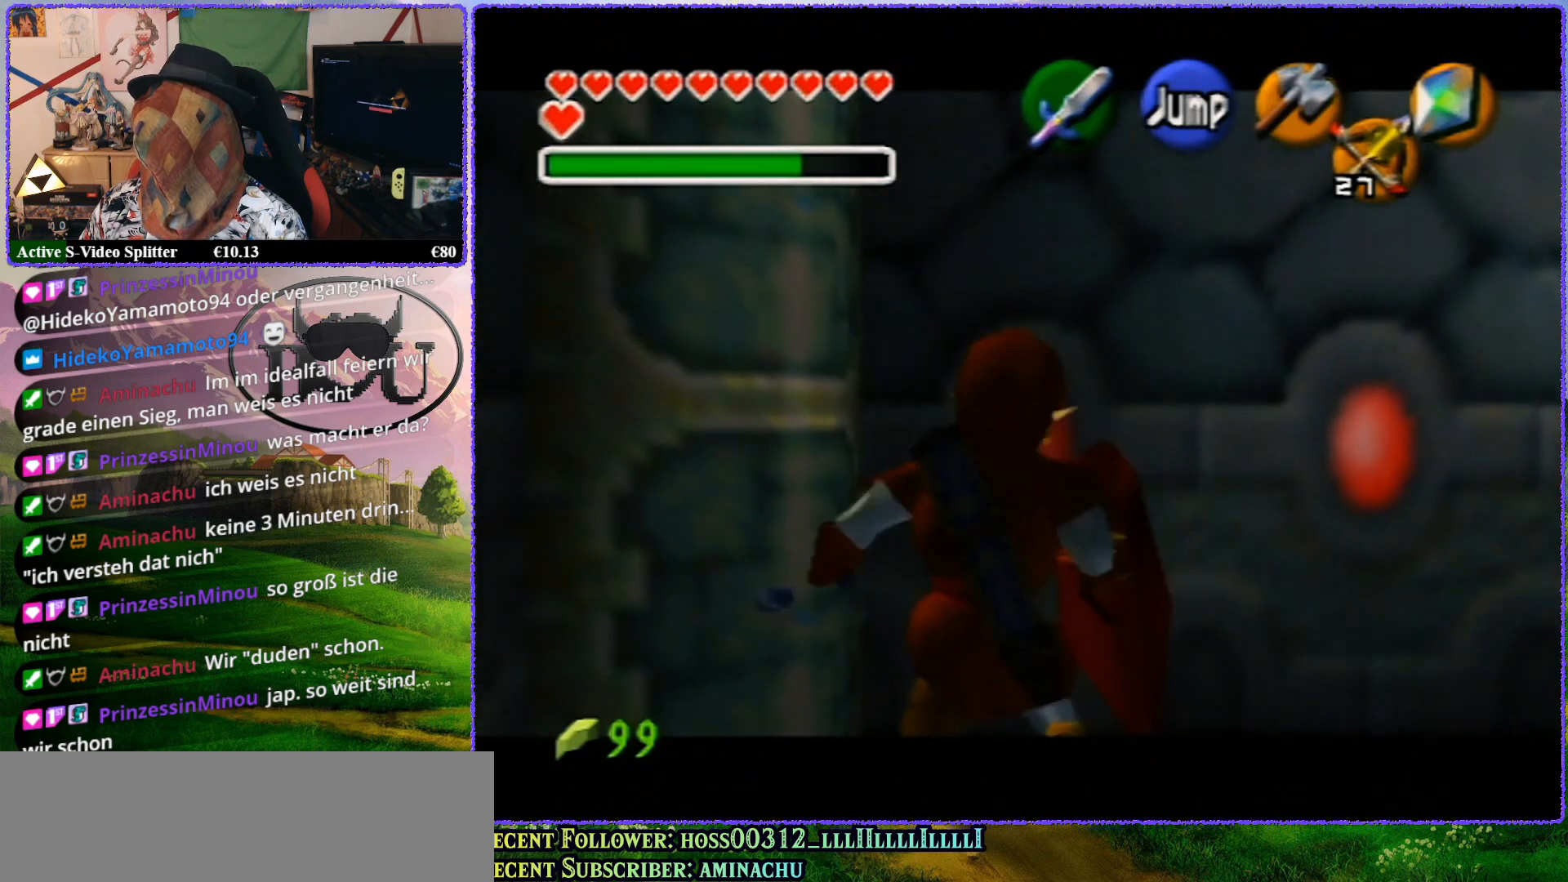
{"buttons": ["Z"], "left_stick": "left", "events": [[50, "A", "down"], [150, "A", "up"], [217, "A", "down"], [317, "A", "up"], [383, "A", "down"], [467, "A", "up"]]}
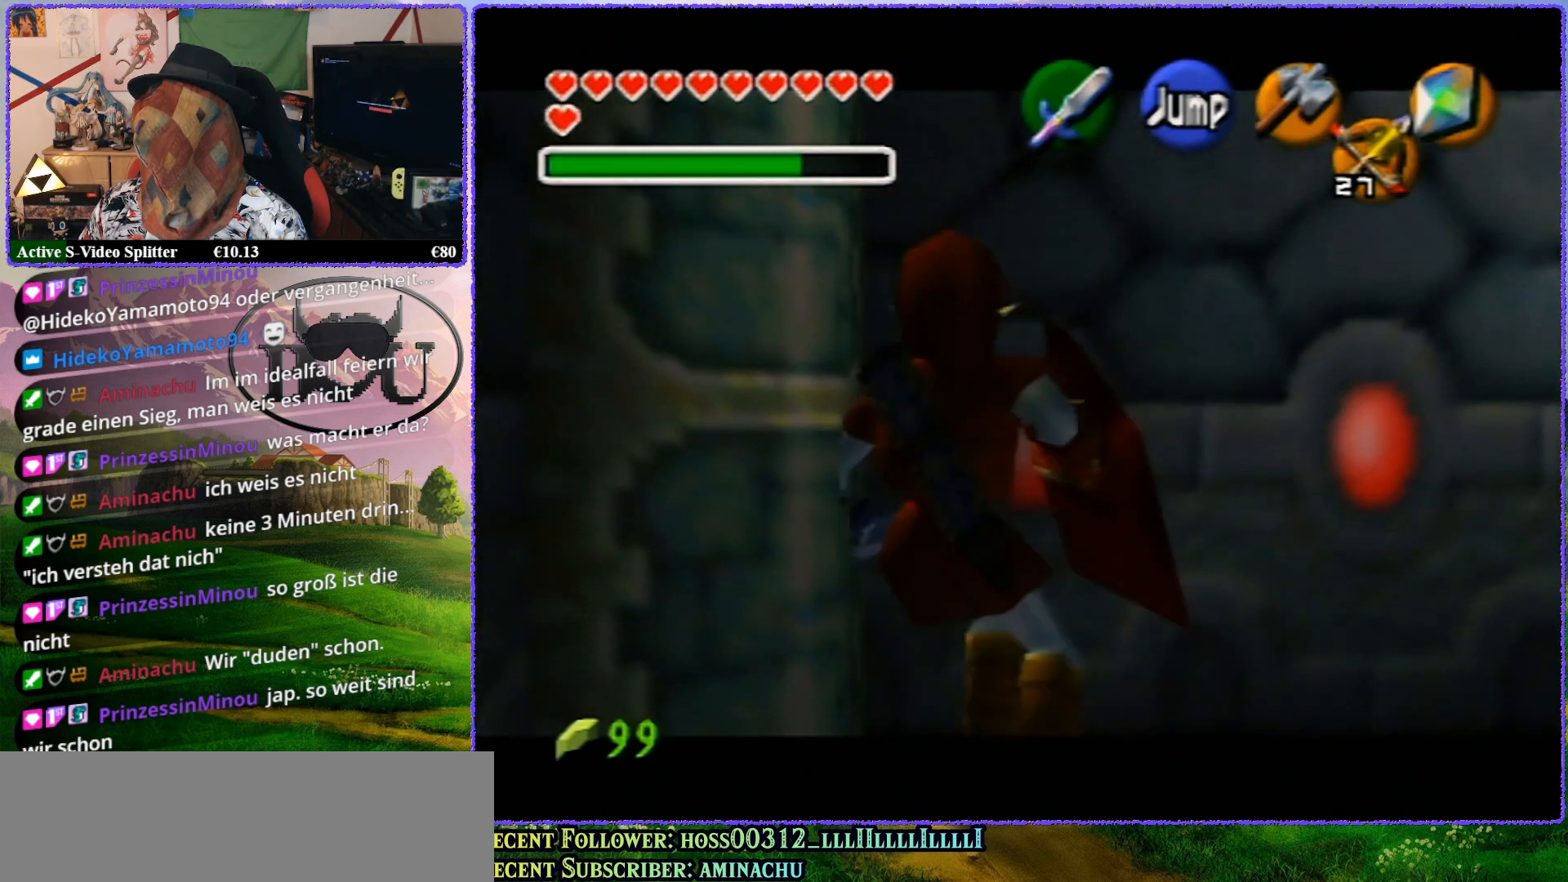
{"buttons": ["A", "Z"], "left_stick": "left", "events": [[33, "A", "down"], [133, "A", "up"], [150, "A", "down"], [217, "A", "up"], [317, "A", "down"], [367, "A", "up"], [433, "A", "down"]]}
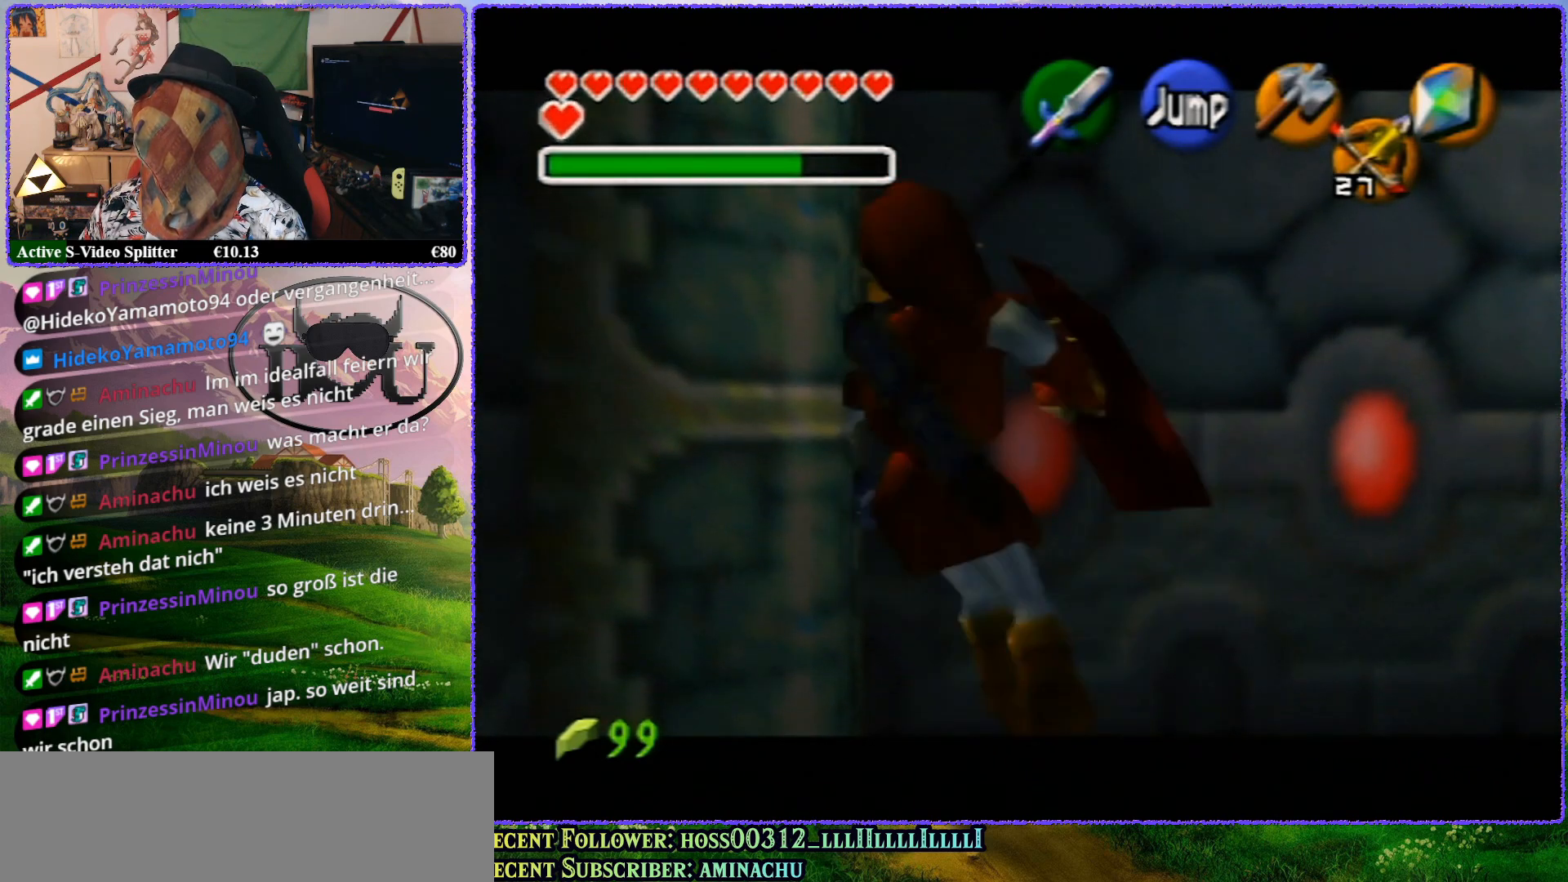
{"buttons": ["Z"], "left_stick": "up", "events": [[17, "A", "up"], [150, "left_stick", "up"]]}
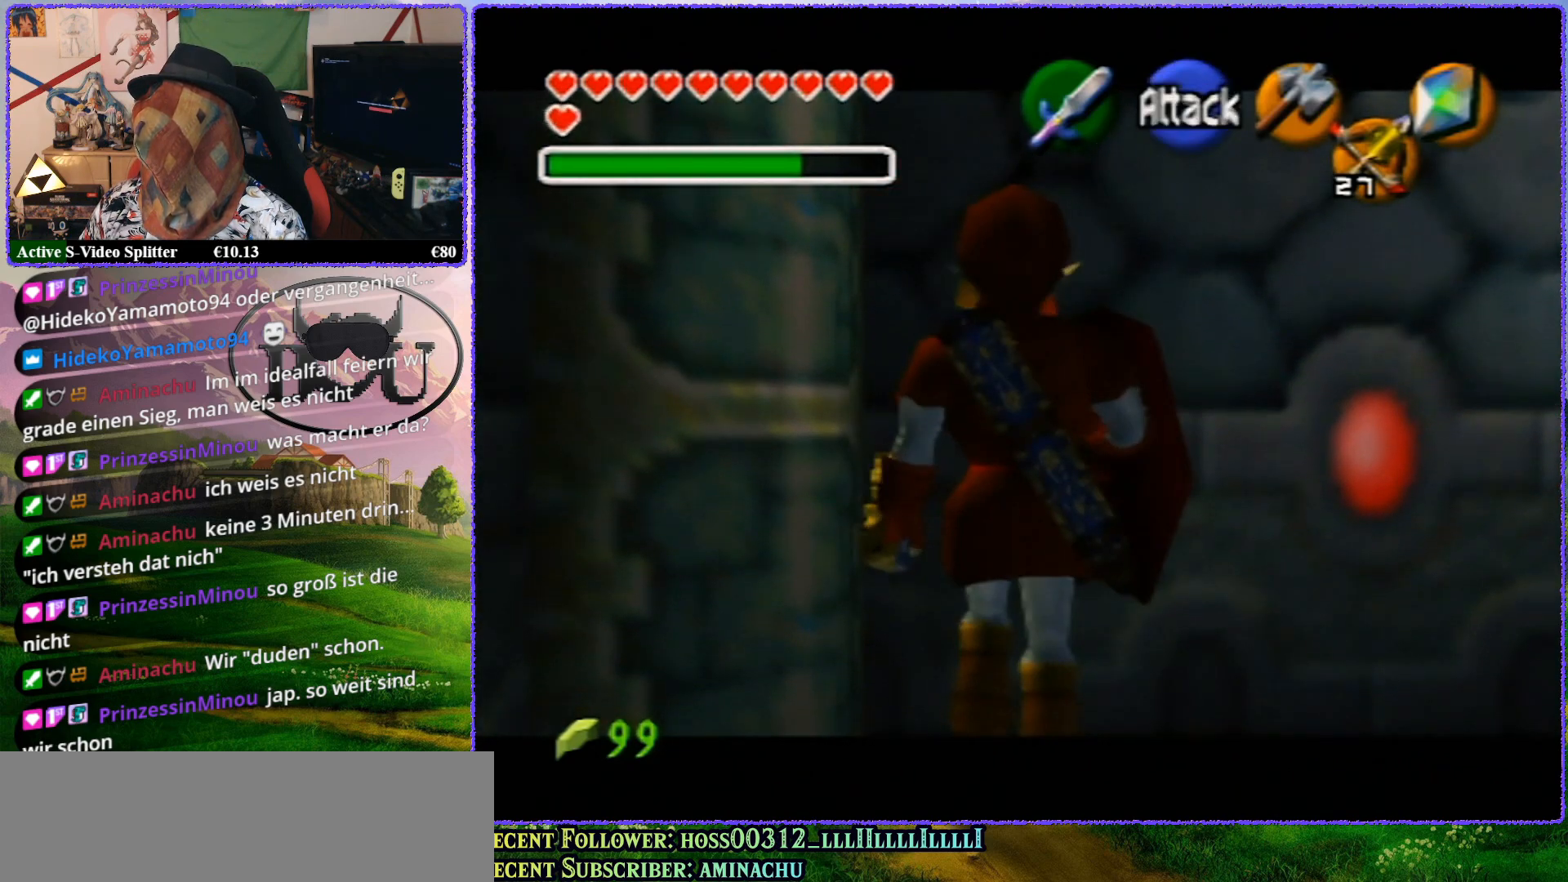
{"buttons": ["Z"], "left_stick": "up", "events": []}
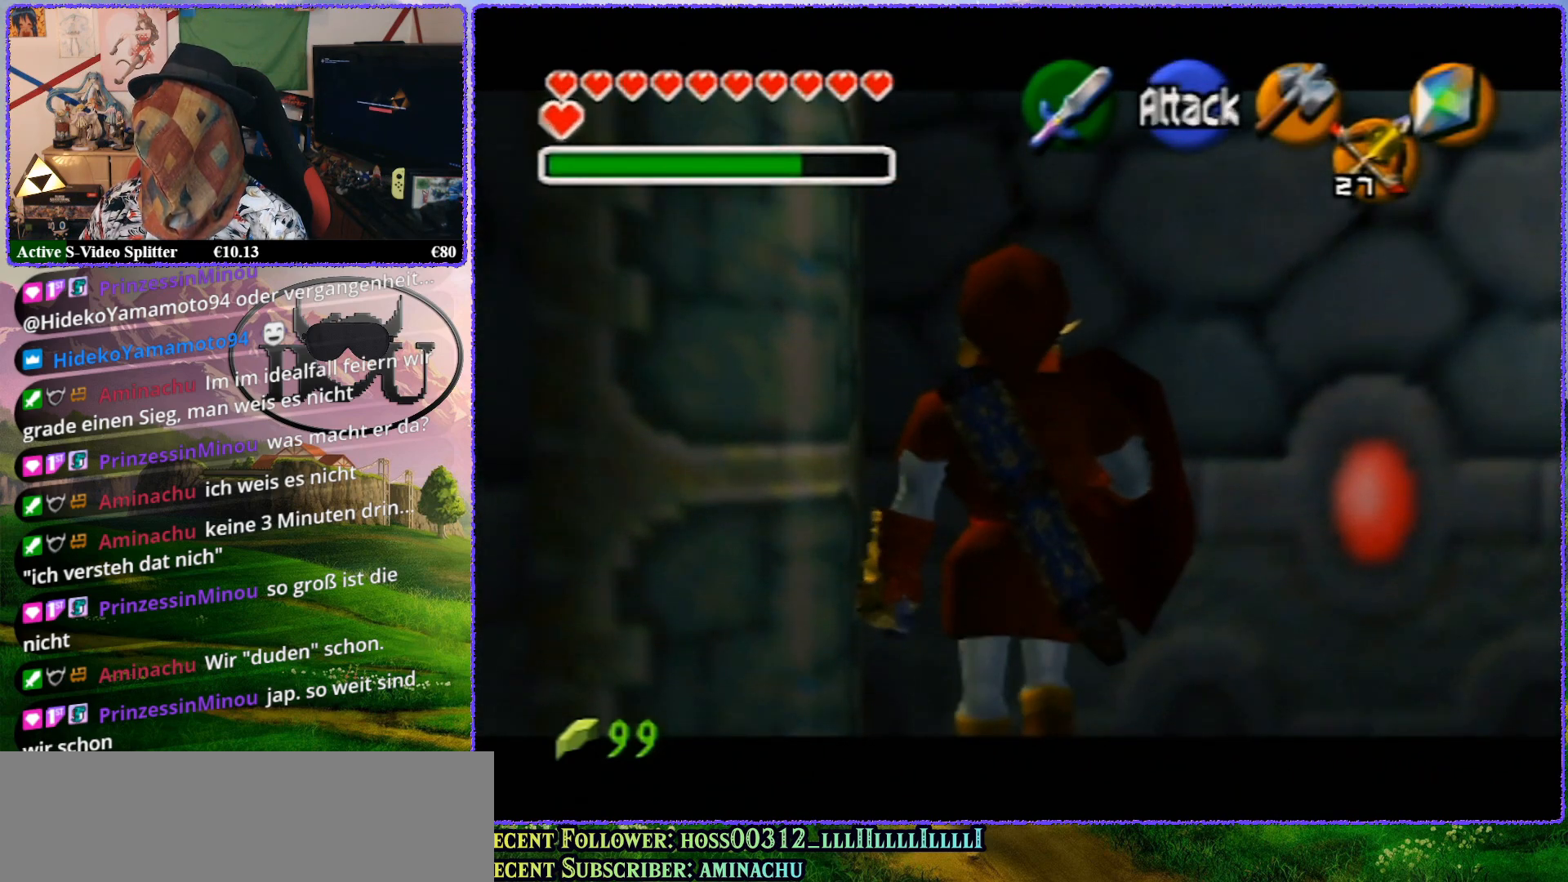
{"buttons": ["Z"], "left_stick": "center", "events": [[450, "left_stick", "center"]]}
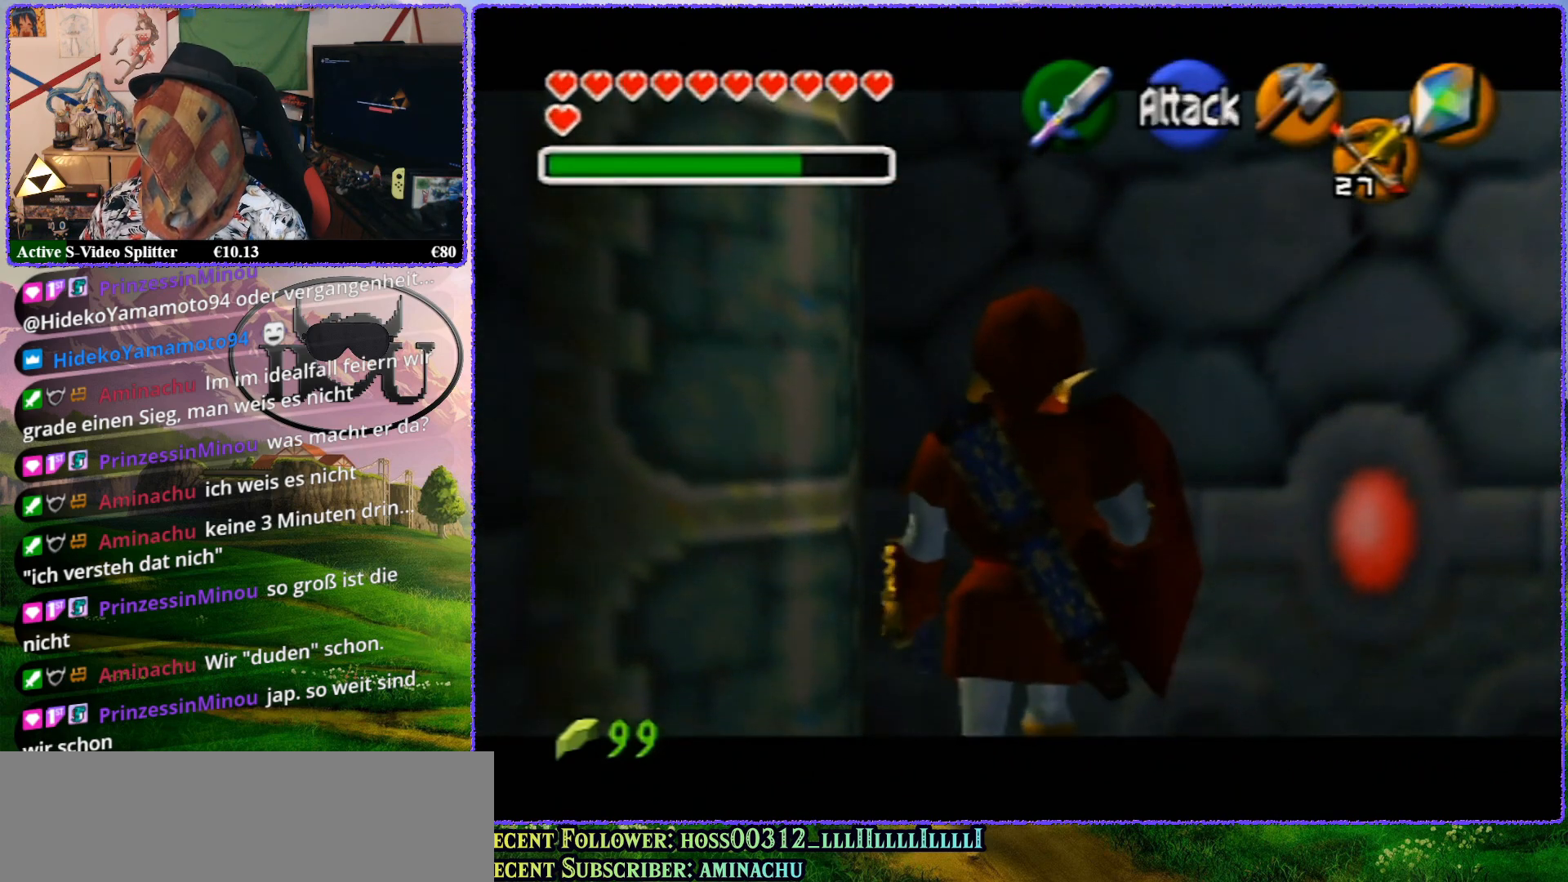
{"buttons": ["Z"], "left_stick": "left", "events": [[283, "left_stick", "left"], [367, "A", "down"], [433, "A", "up"]]}